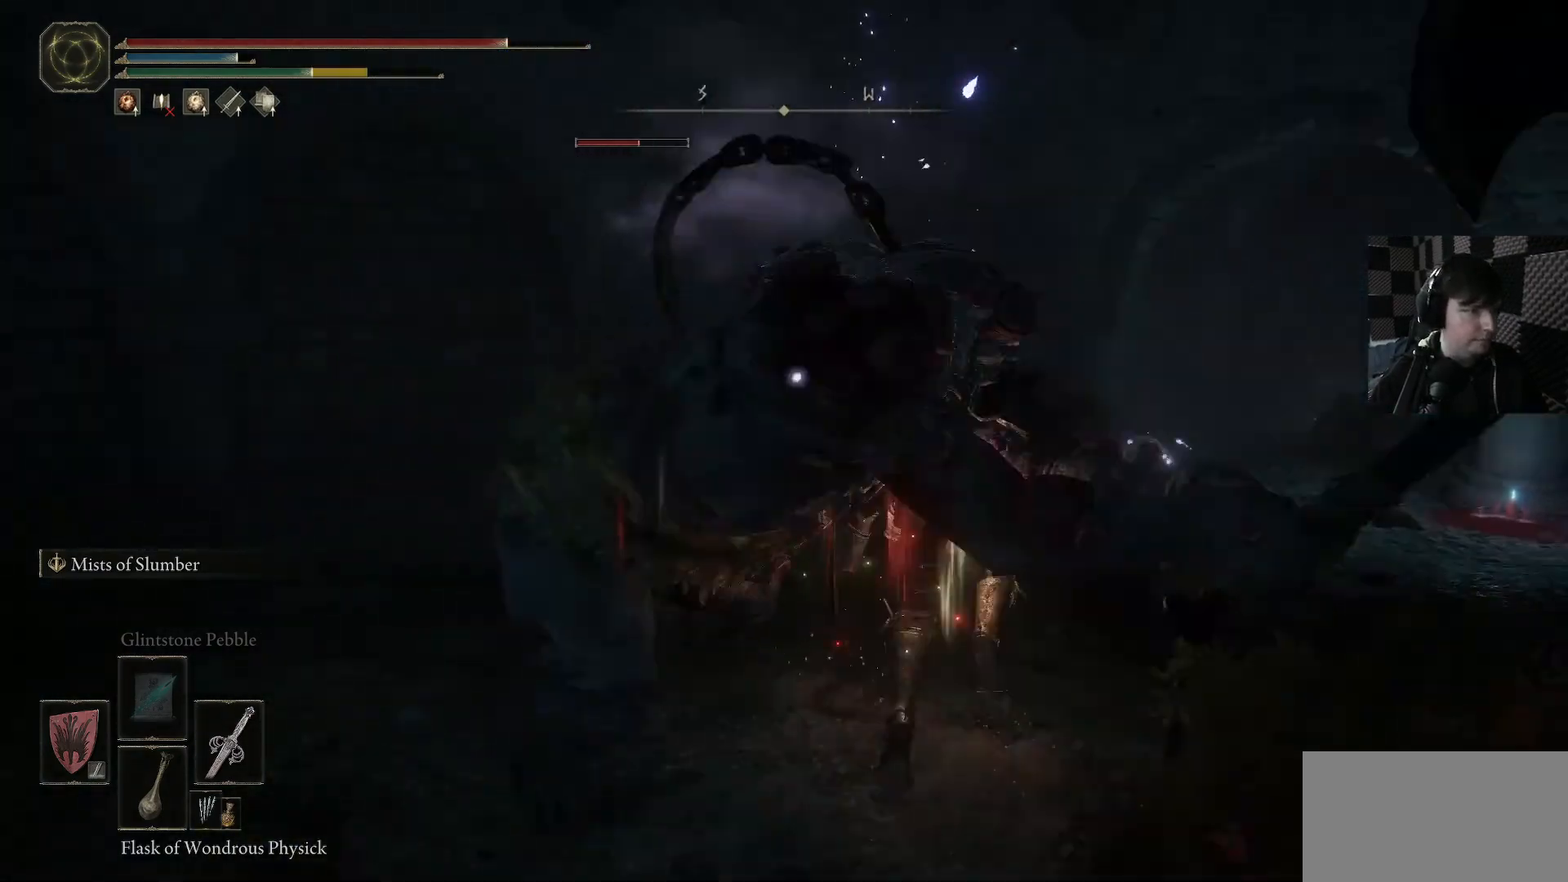
Gameplay with a controller (Xbox layout); each line is a JSON object with the inputs held at the frame after it. "events" lists button and stick changes between this image and that frame as [ms after this image, input, new state], when the widget could be followed in between.
{"buttons": [], "left_stick": "up-left", "right_stick": "center", "events": [[167, "L3", "up"]]}
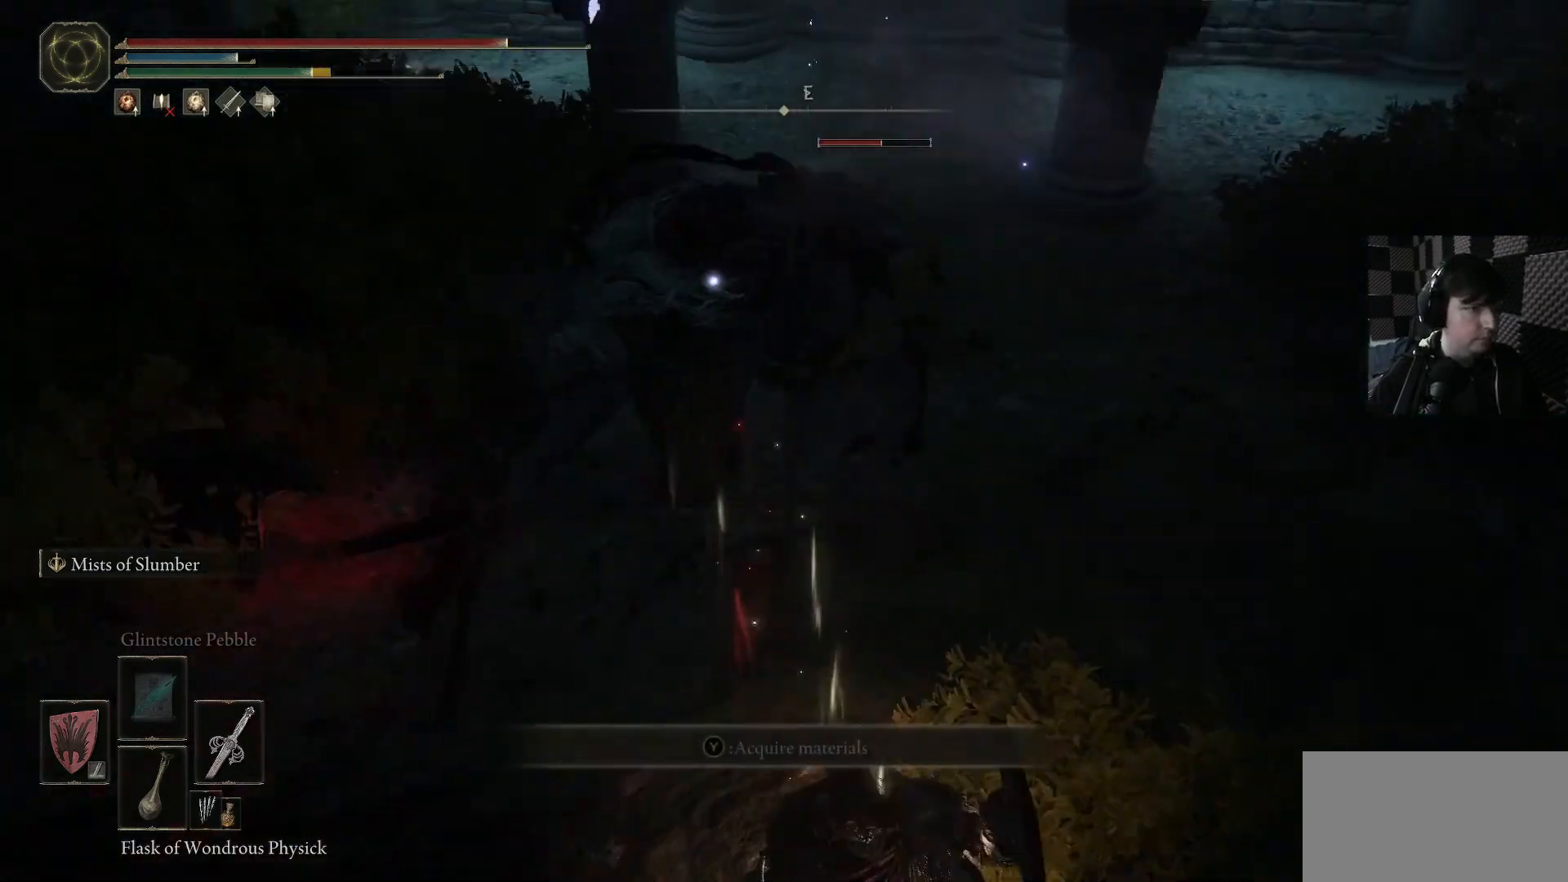
{"buttons": [], "left_stick": "up", "right_stick": "center", "events": [[33, "left_stick", "up"], [100, "R1", "down"], [167, "left_stick", "center"], [200, "R1", "up"], [467, "left_stick", "up"]]}
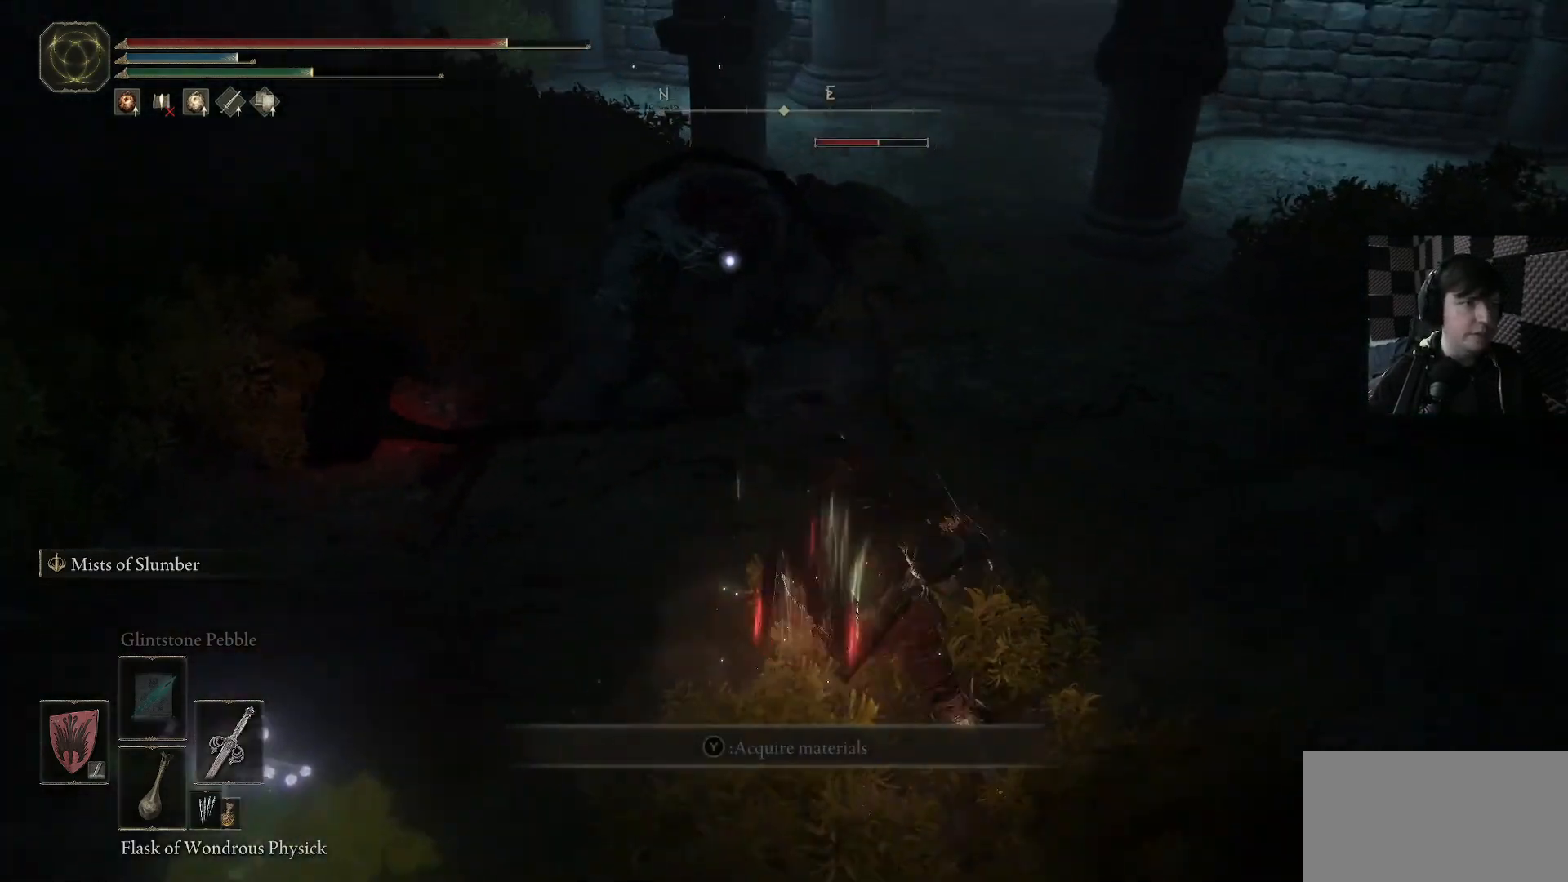
{"buttons": [], "left_stick": "up", "right_stick": "center", "events": [[133, "R1", "down"], [233, "R1", "up"], [333, "R1", "down"], [433, "R1", "up"]]}
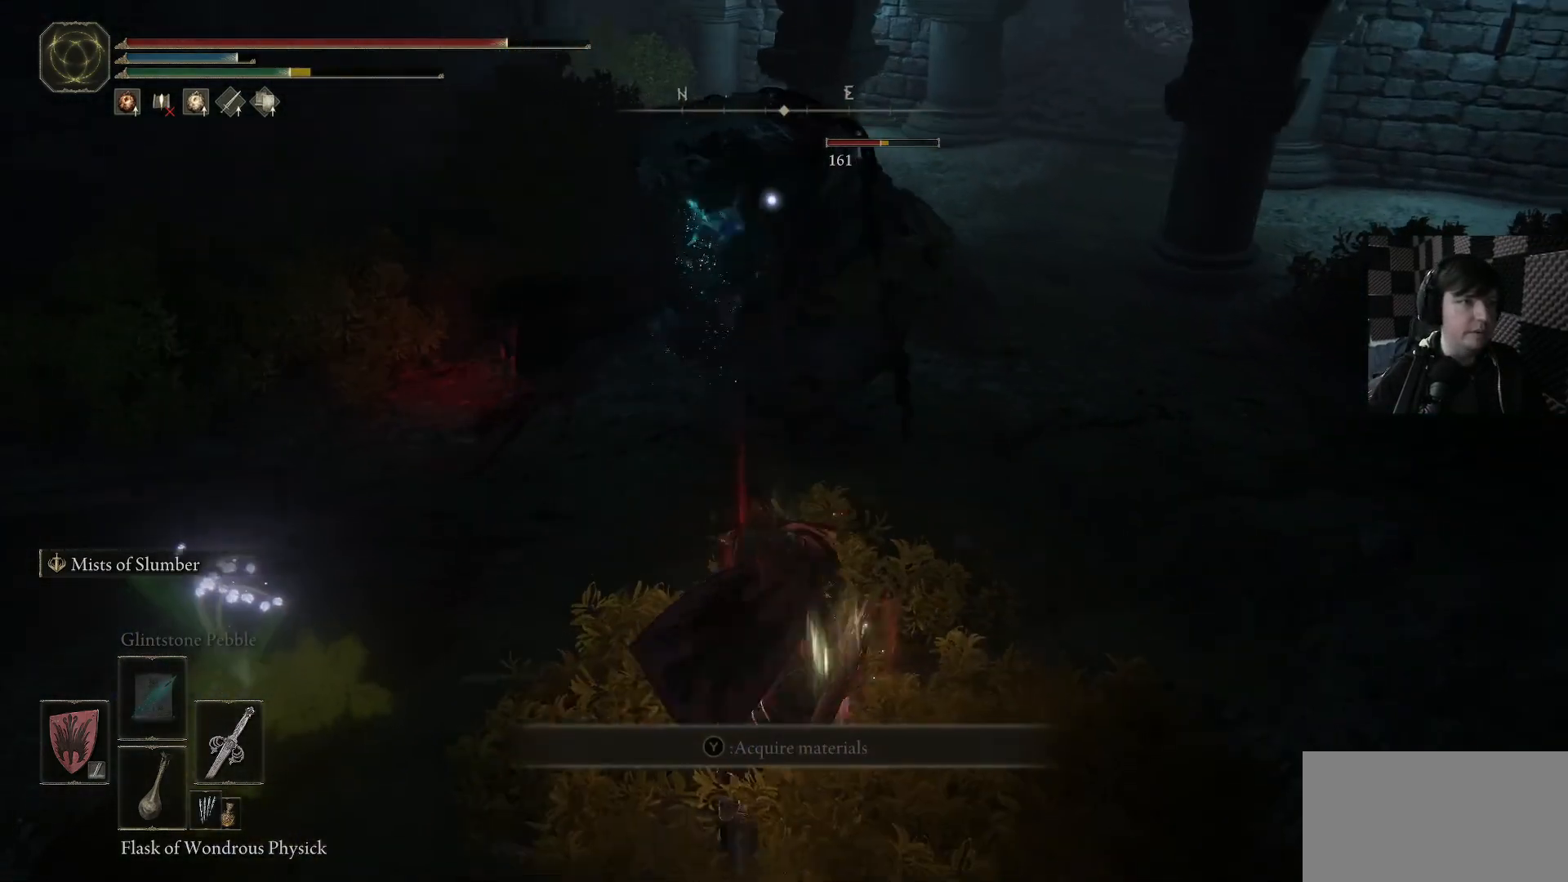
{"buttons": [], "left_stick": "up", "right_stick": "center", "events": [[33, "R1", "down"], [133, "R1", "up"], [233, "R1", "down"], [300, "R1", "up"], [400, "R1", "down"], [500, "R1", "up"]]}
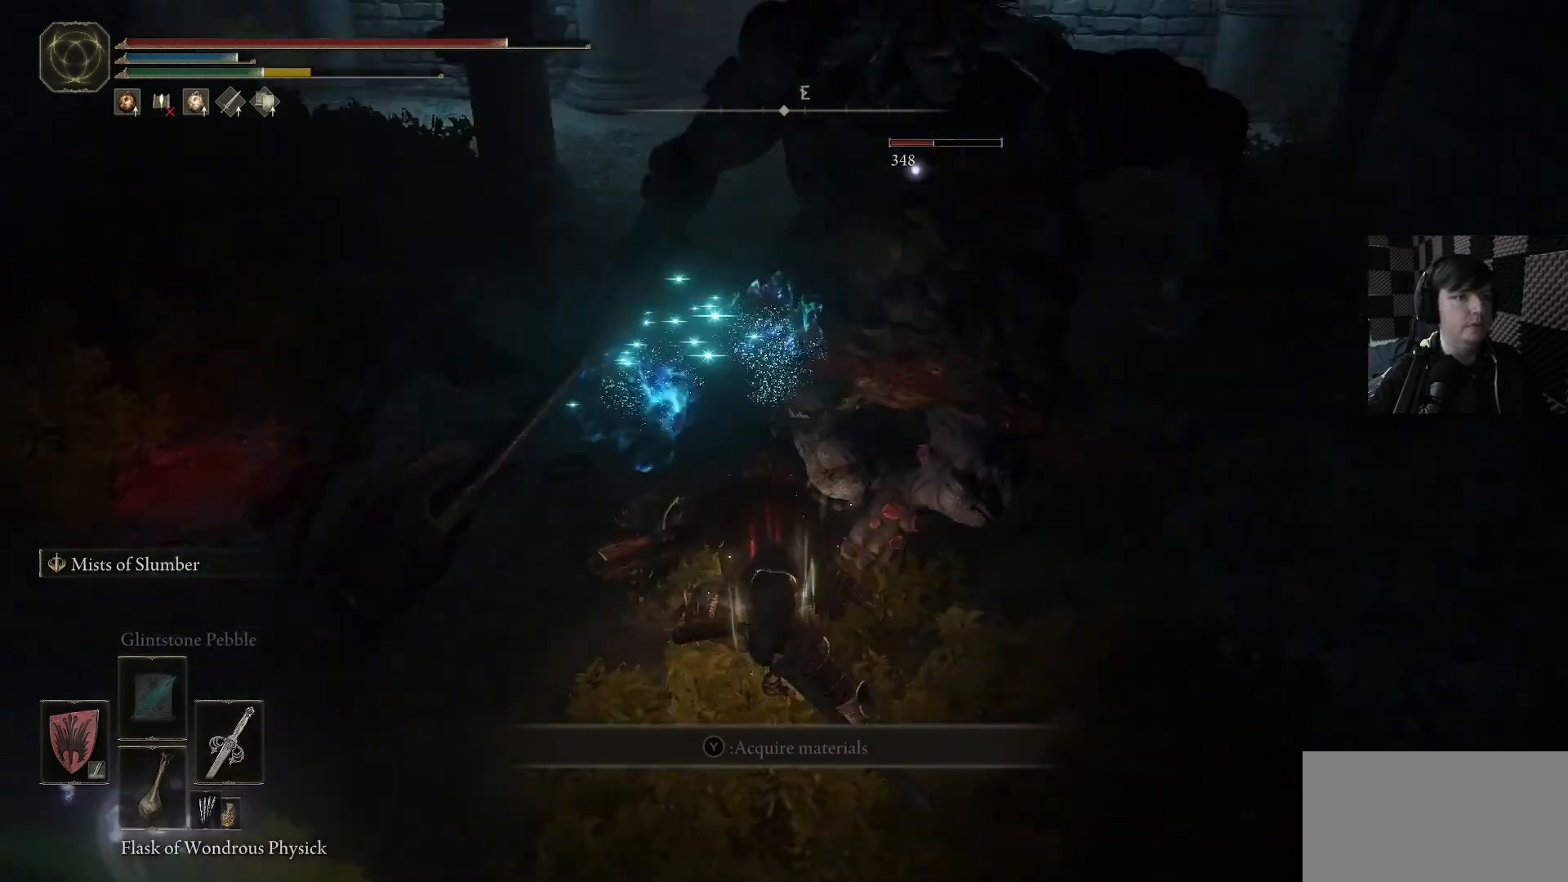
{"buttons": ["B"], "left_stick": "up", "right_stick": "center", "events": [[233, "B", "down"], [333, "B", "up"], [433, "B", "down"]]}
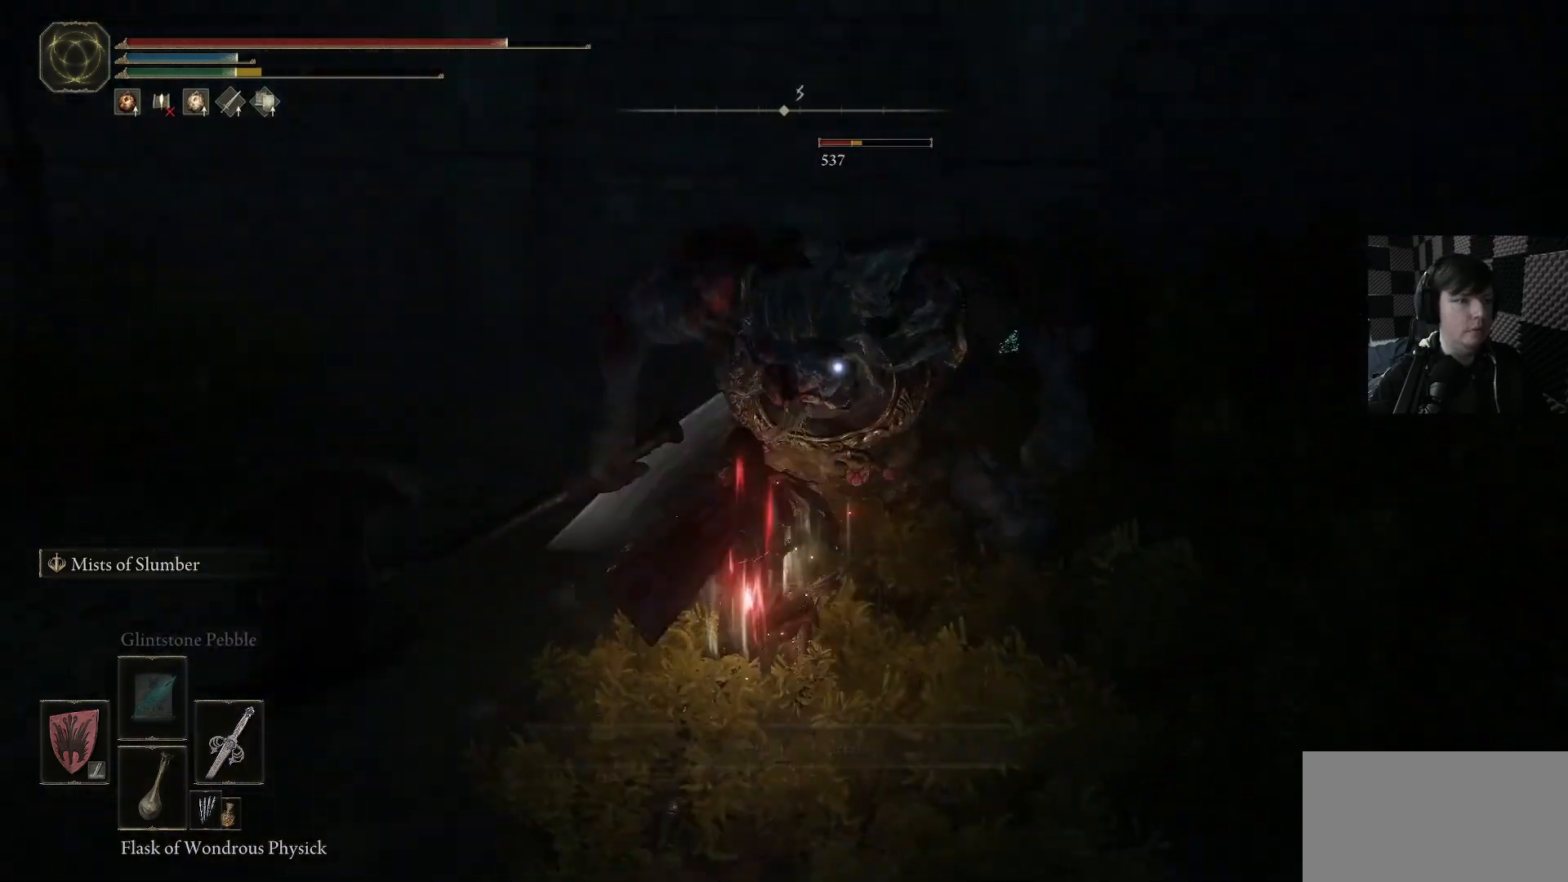
{"buttons": [], "left_stick": "up", "right_stick": "center", "events": [[33, "B", "up"], [267, "B", "down"], [367, "B", "up"]]}
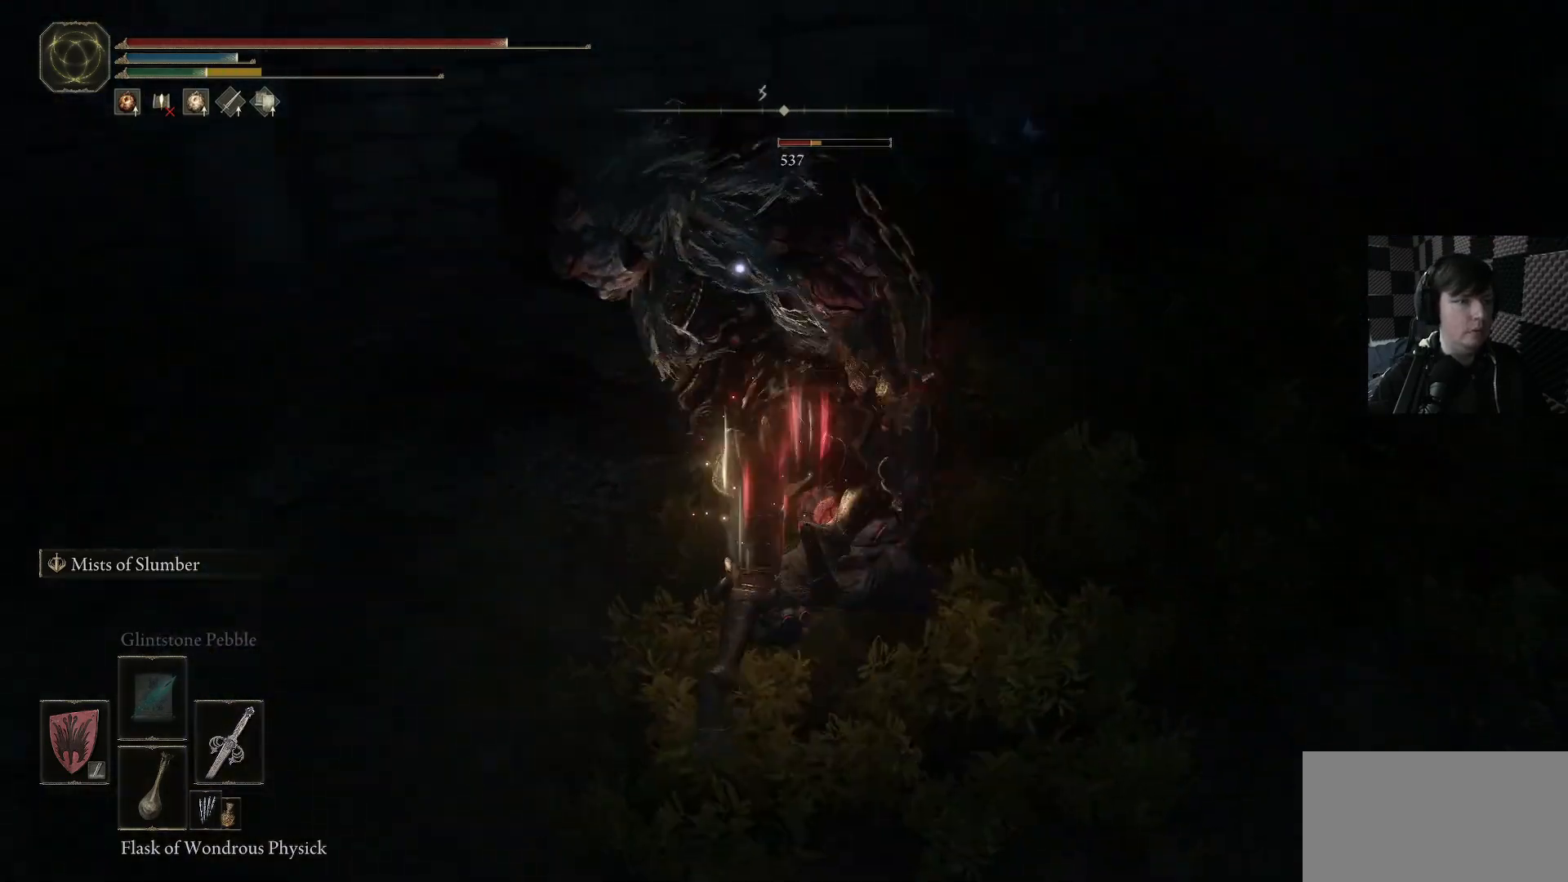
{"buttons": [], "left_stick": "up", "right_stick": "center", "events": []}
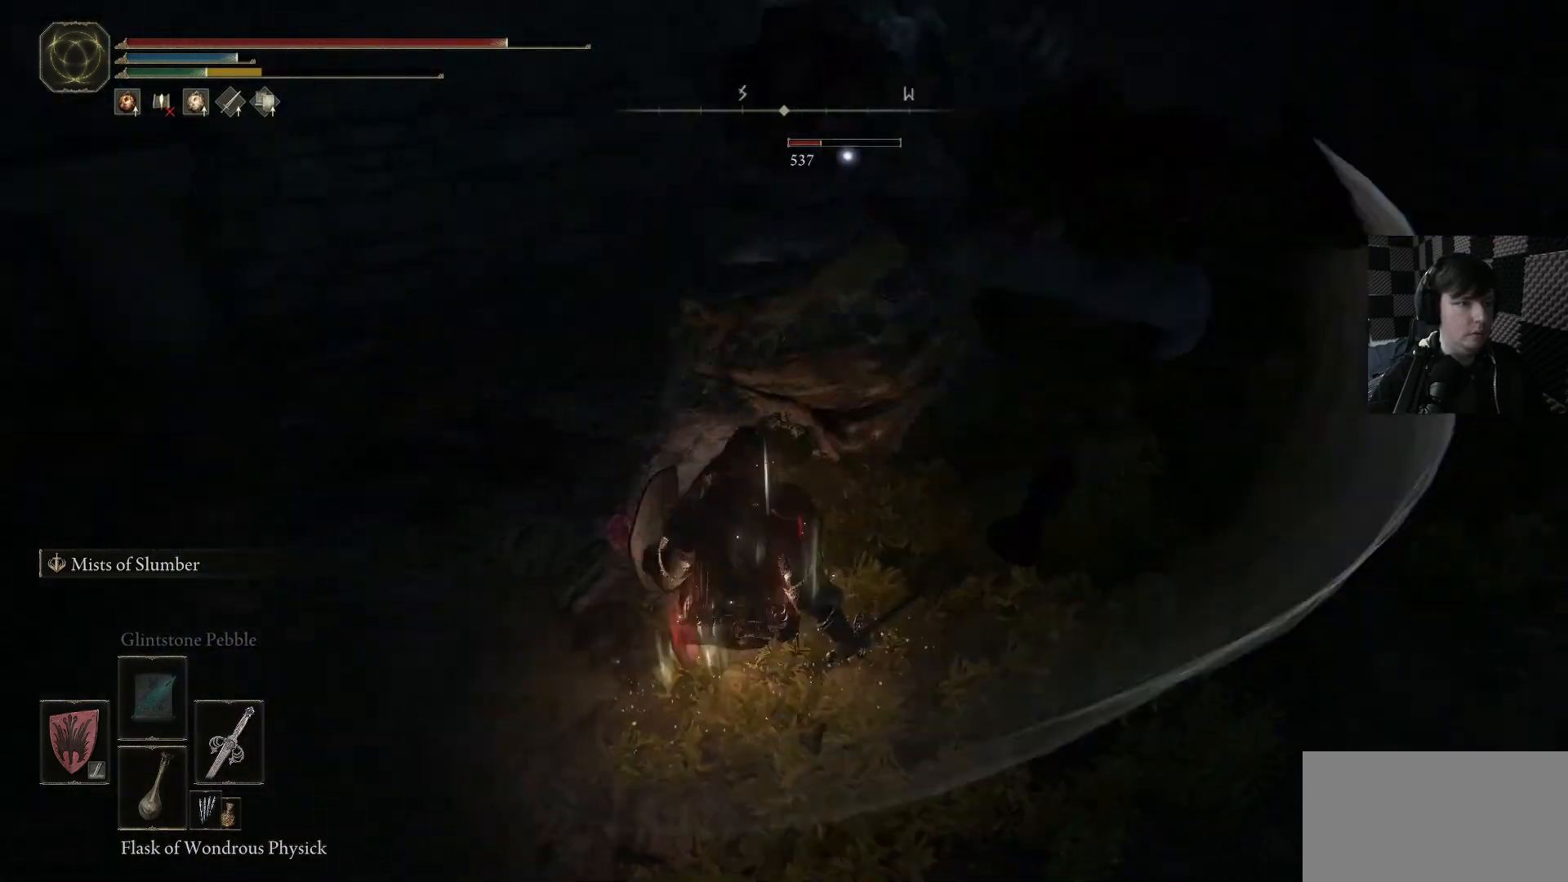
{"buttons": [], "left_stick": "up", "right_stick": "center", "events": []}
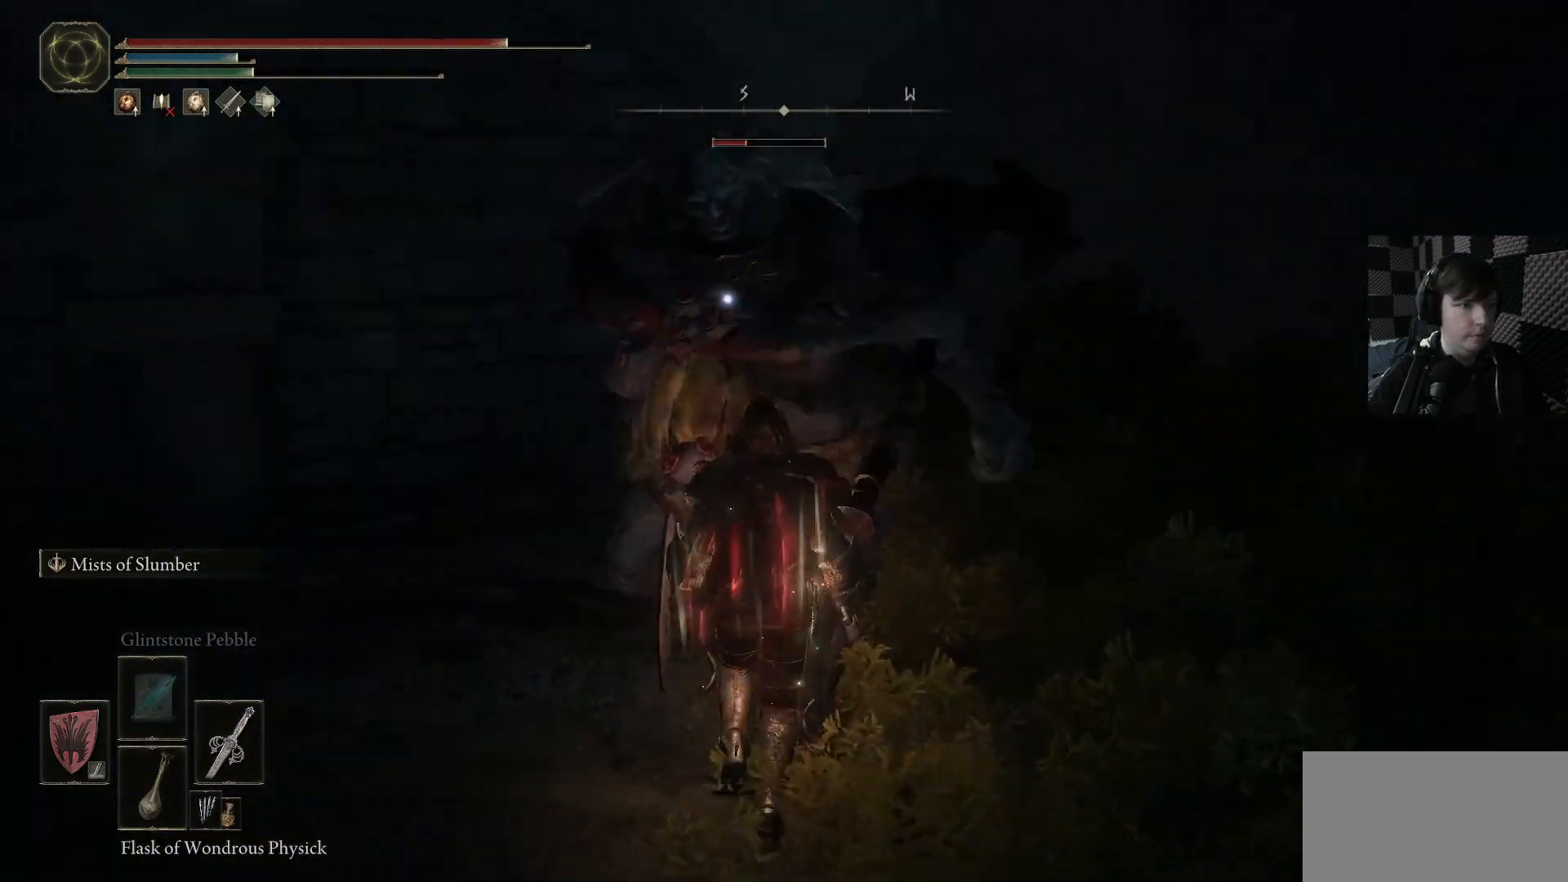
{"buttons": [], "left_stick": "up", "right_stick": "center", "events": []}
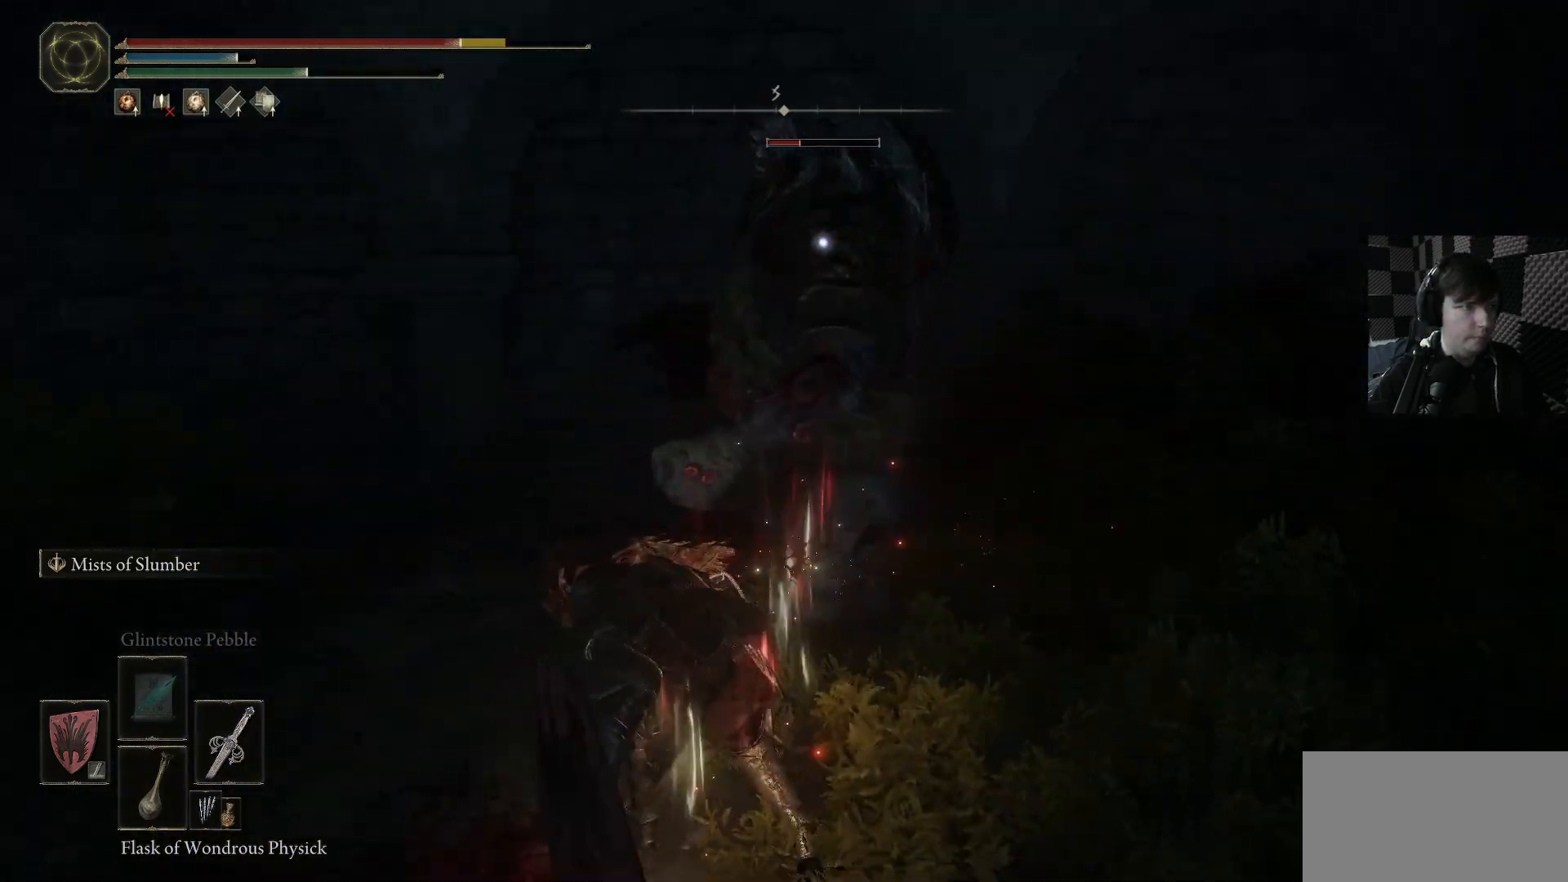
{"buttons": [], "left_stick": "up", "right_stick": "center", "events": []}
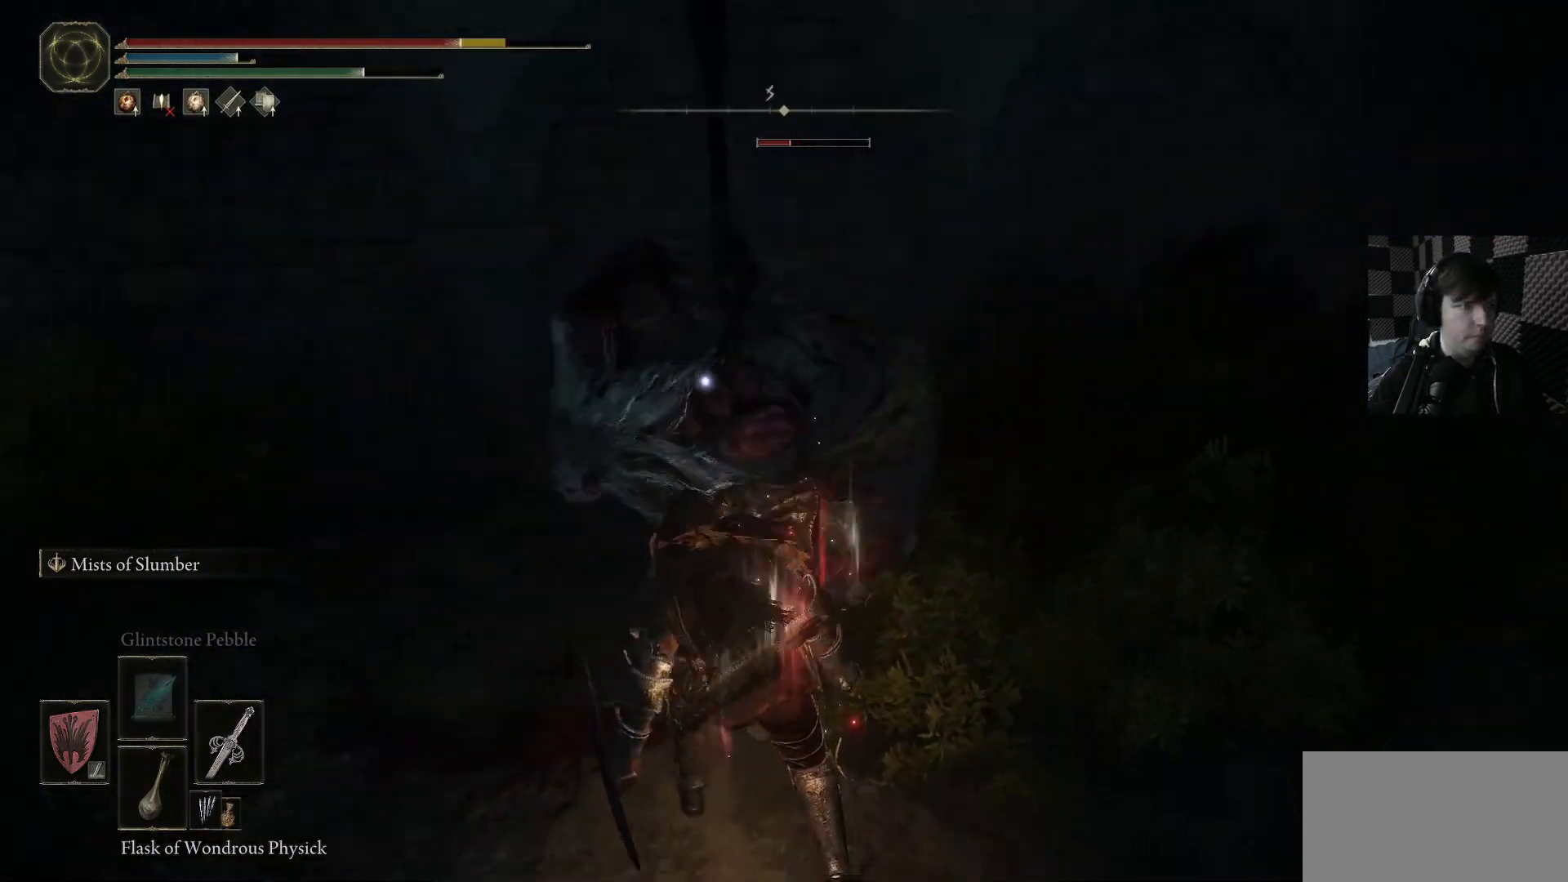
{"buttons": [], "left_stick": "up", "right_stick": "center", "events": []}
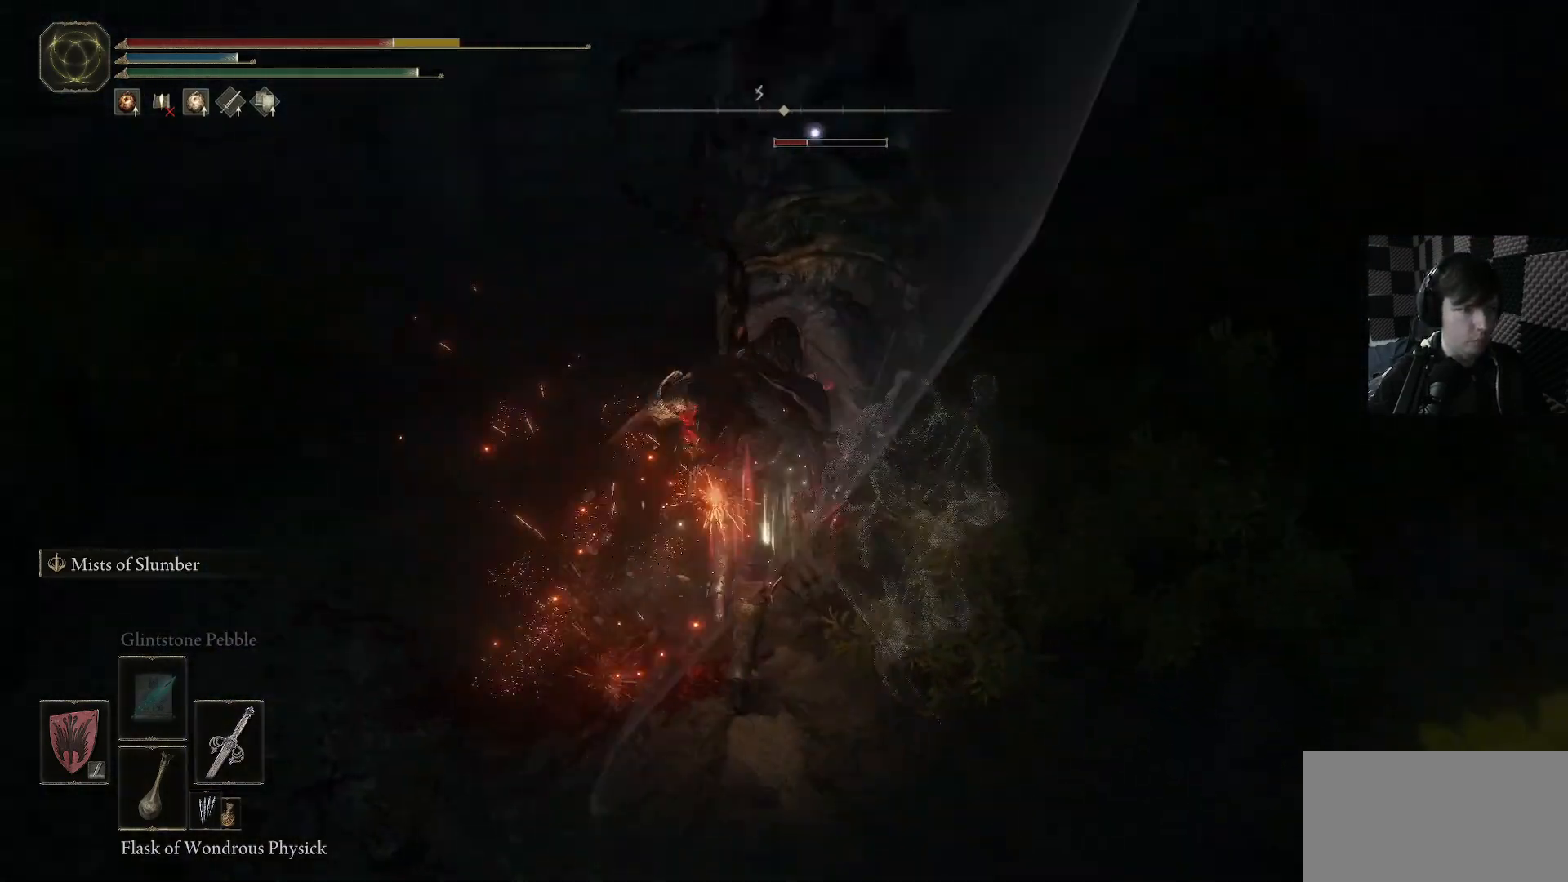
{"buttons": [], "left_stick": "up", "right_stick": "center", "events": []}
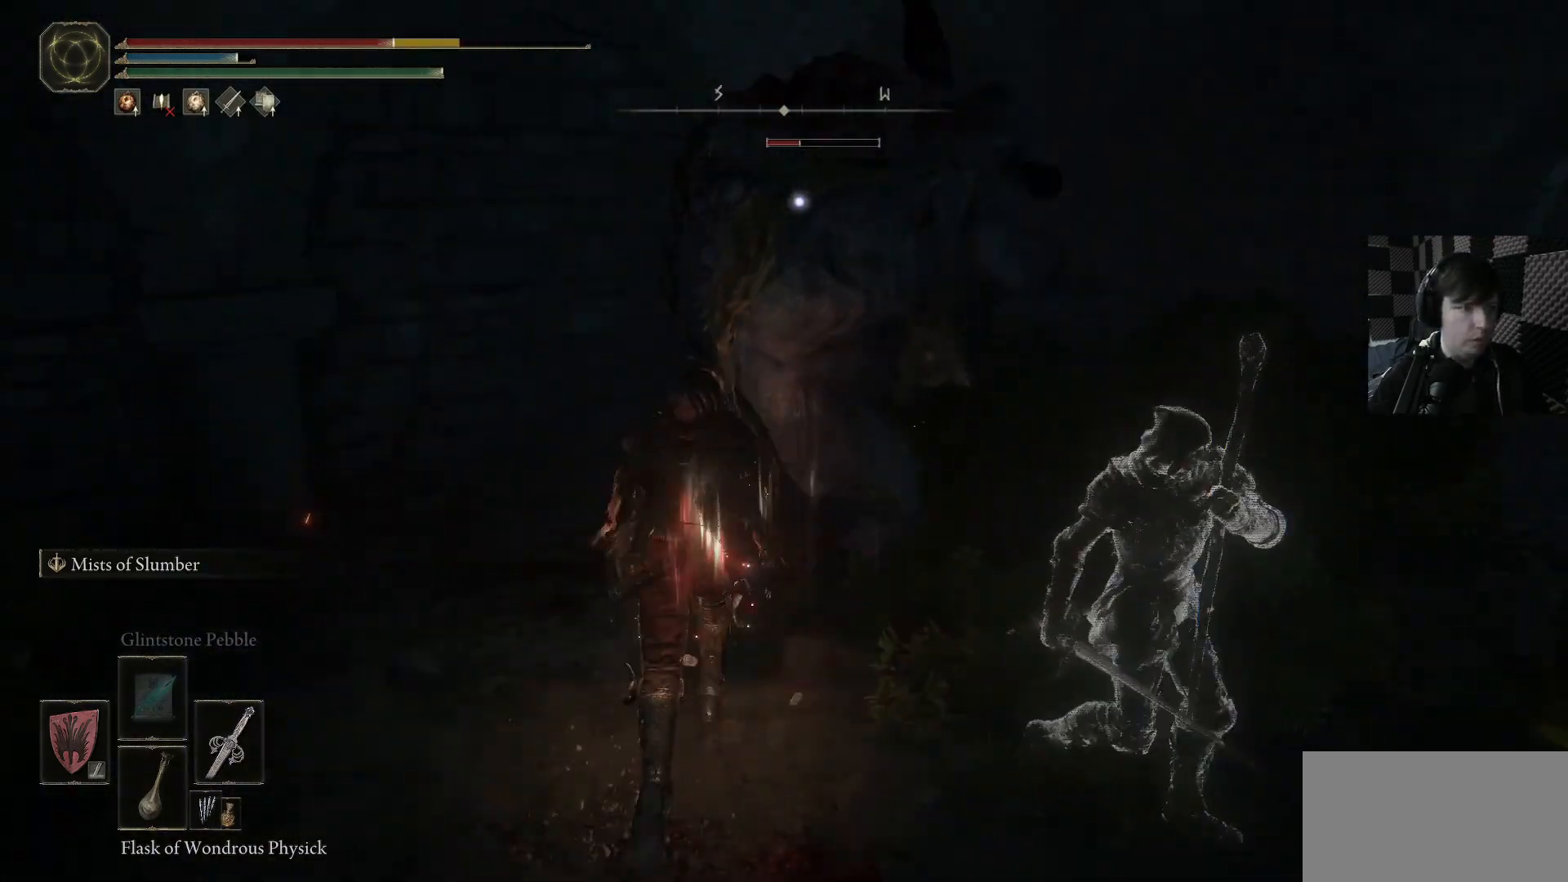
{"buttons": [], "left_stick": "up", "right_stick": "center", "events": []}
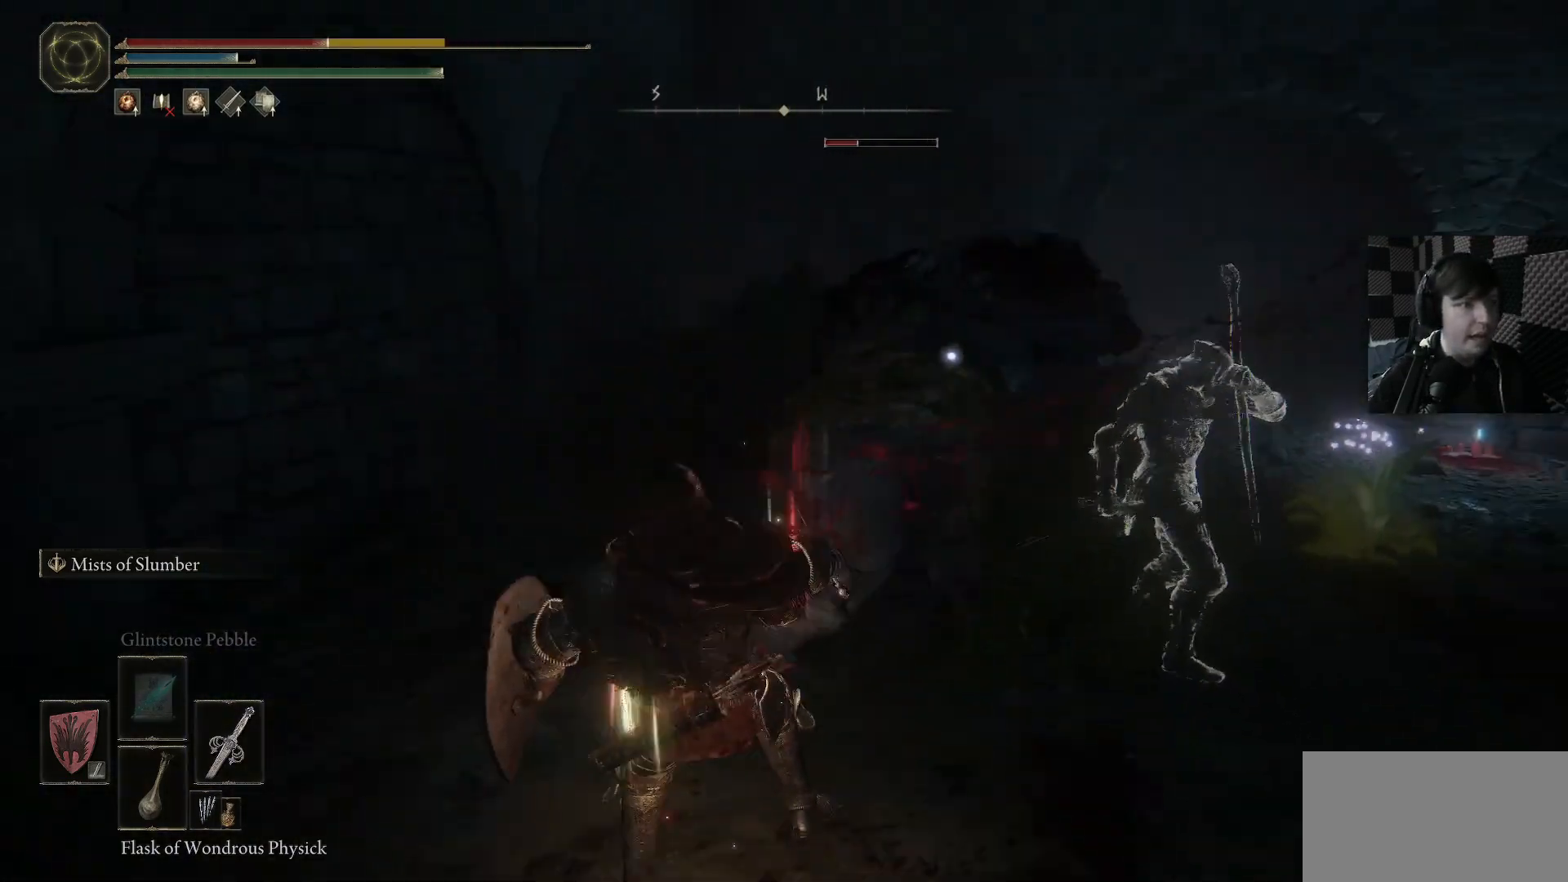
{"buttons": [], "left_stick": "up", "right_stick": "center", "events": []}
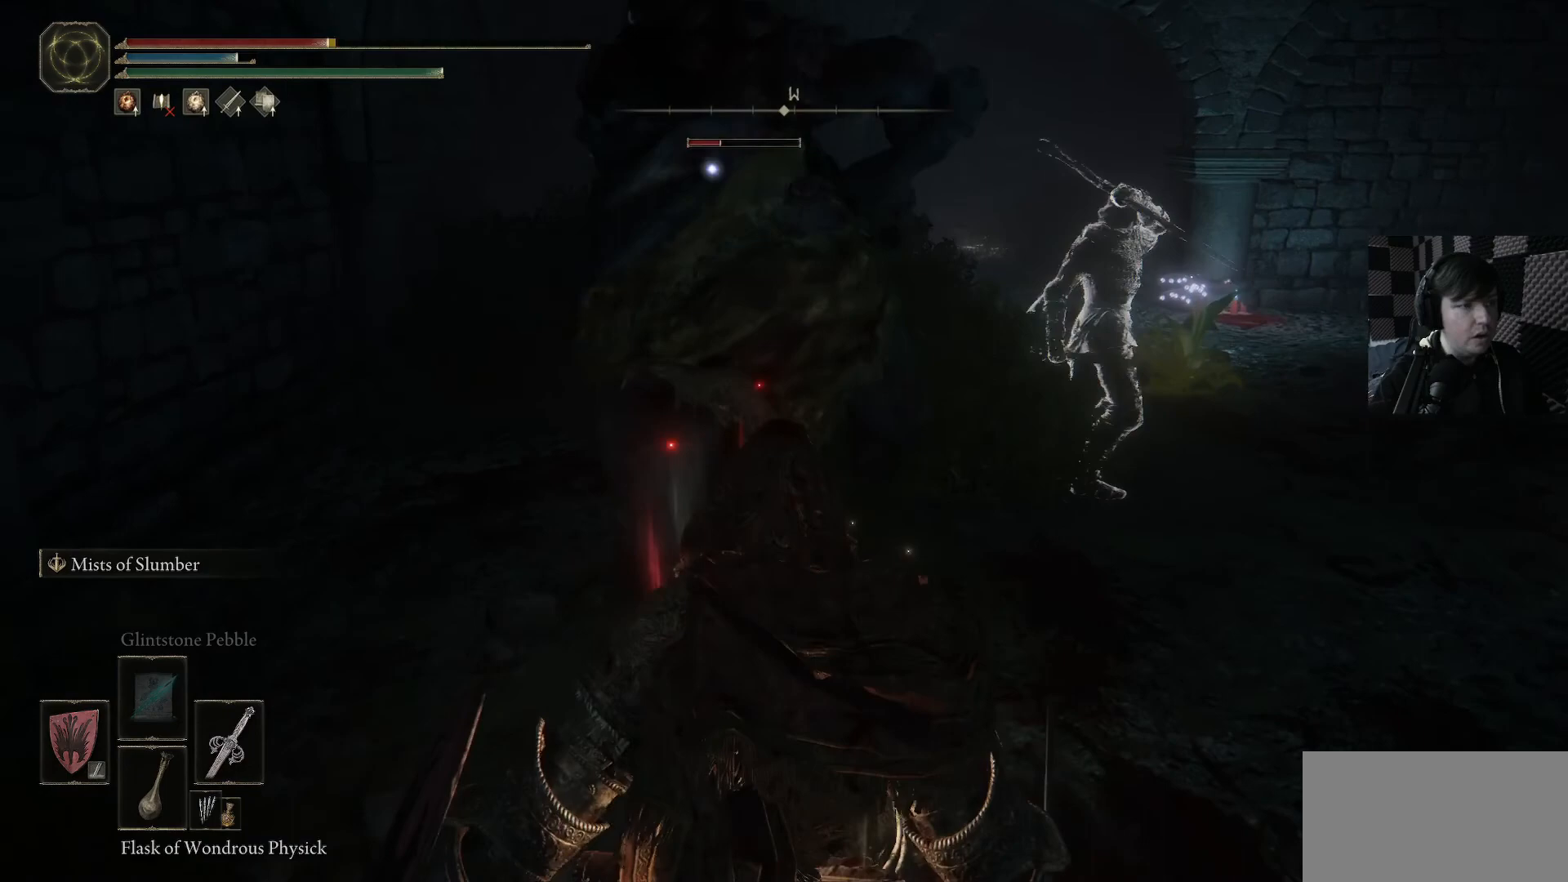
{"buttons": [], "left_stick": "up", "right_stick": "center", "events": []}
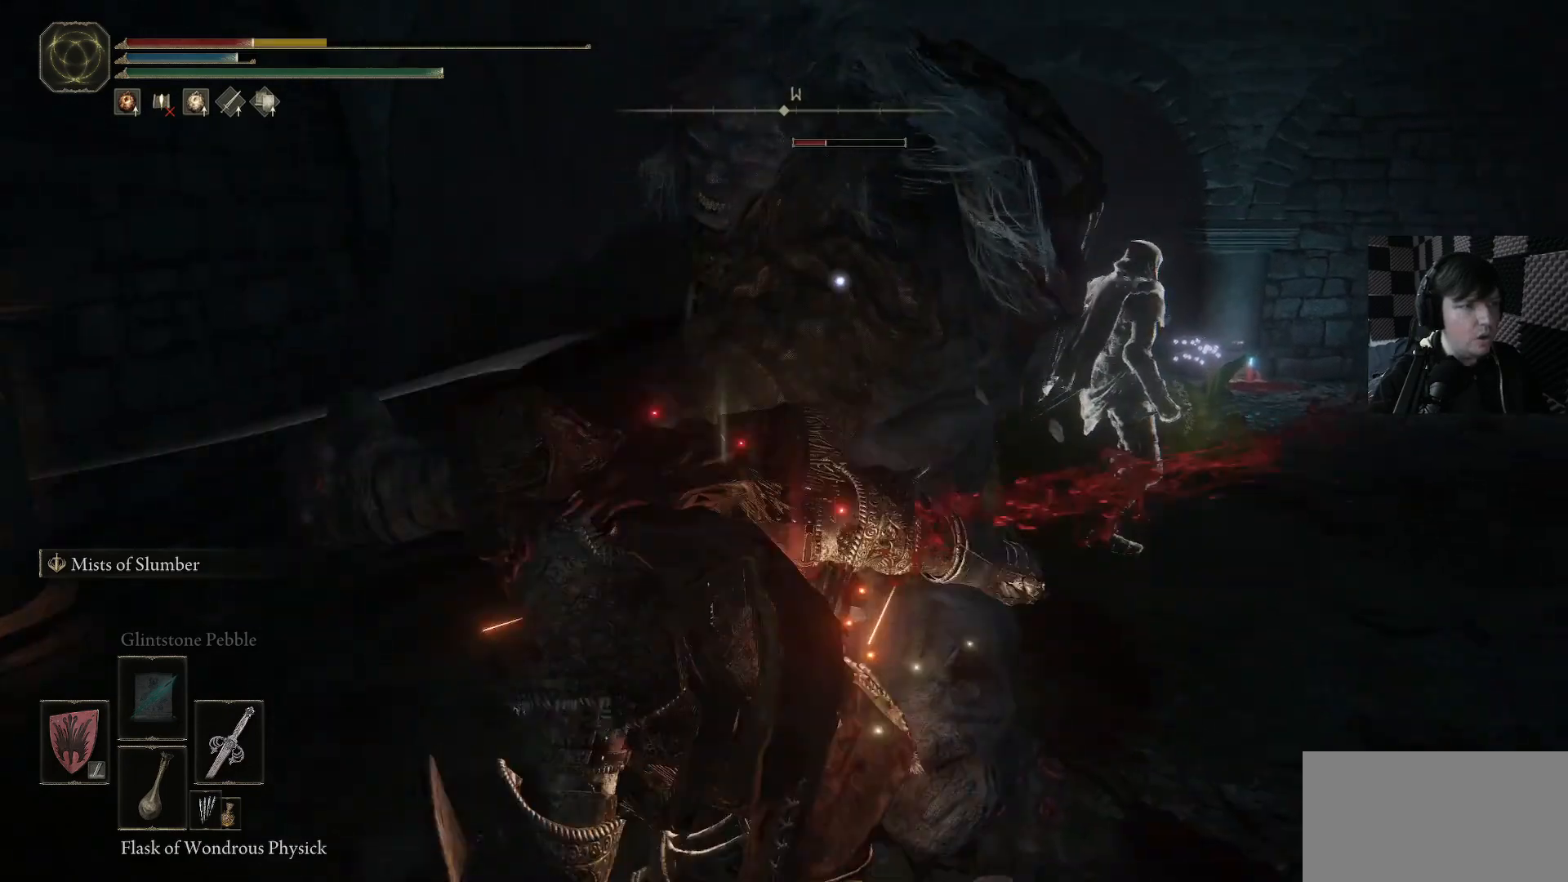
{"buttons": [], "left_stick": "up", "right_stick": "center", "events": []}
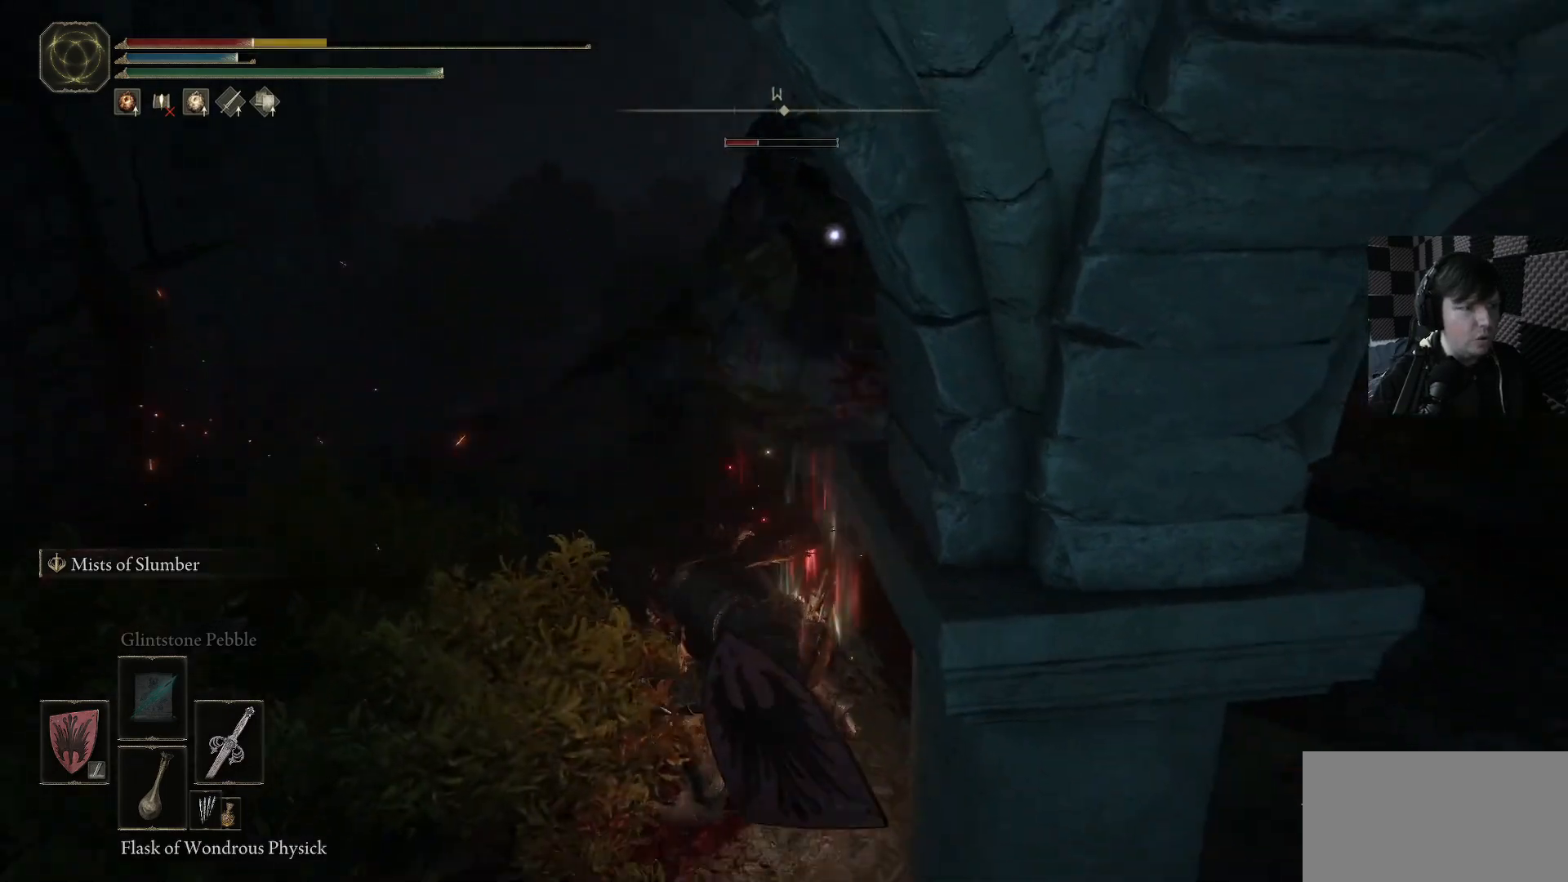
{"buttons": [], "left_stick": "up", "right_stick": "center", "events": []}
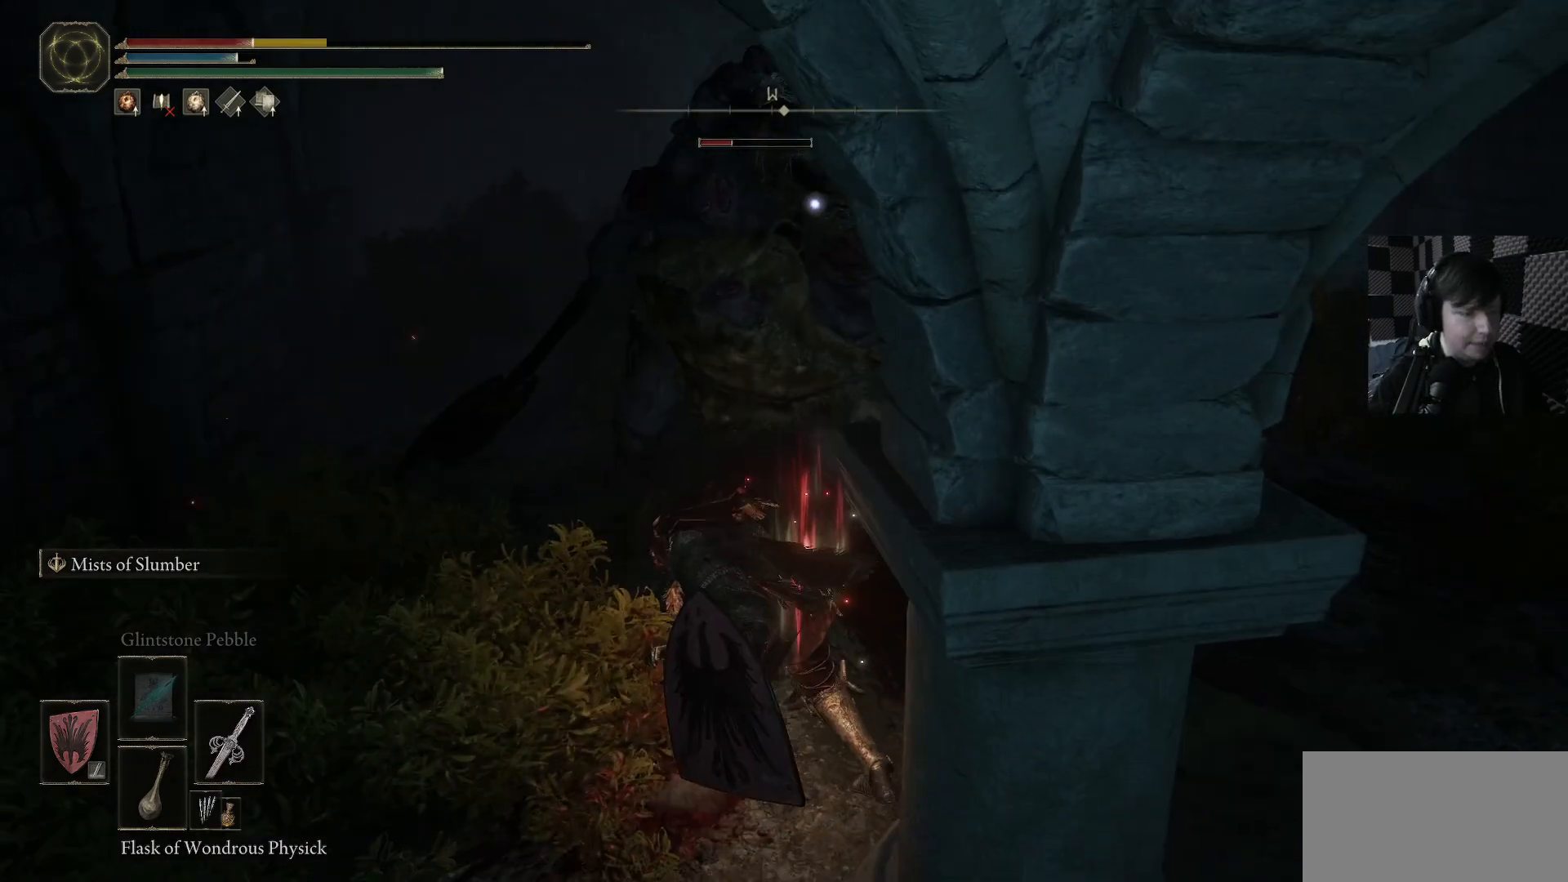
{"buttons": [], "left_stick": "up", "right_stick": "center", "events": []}
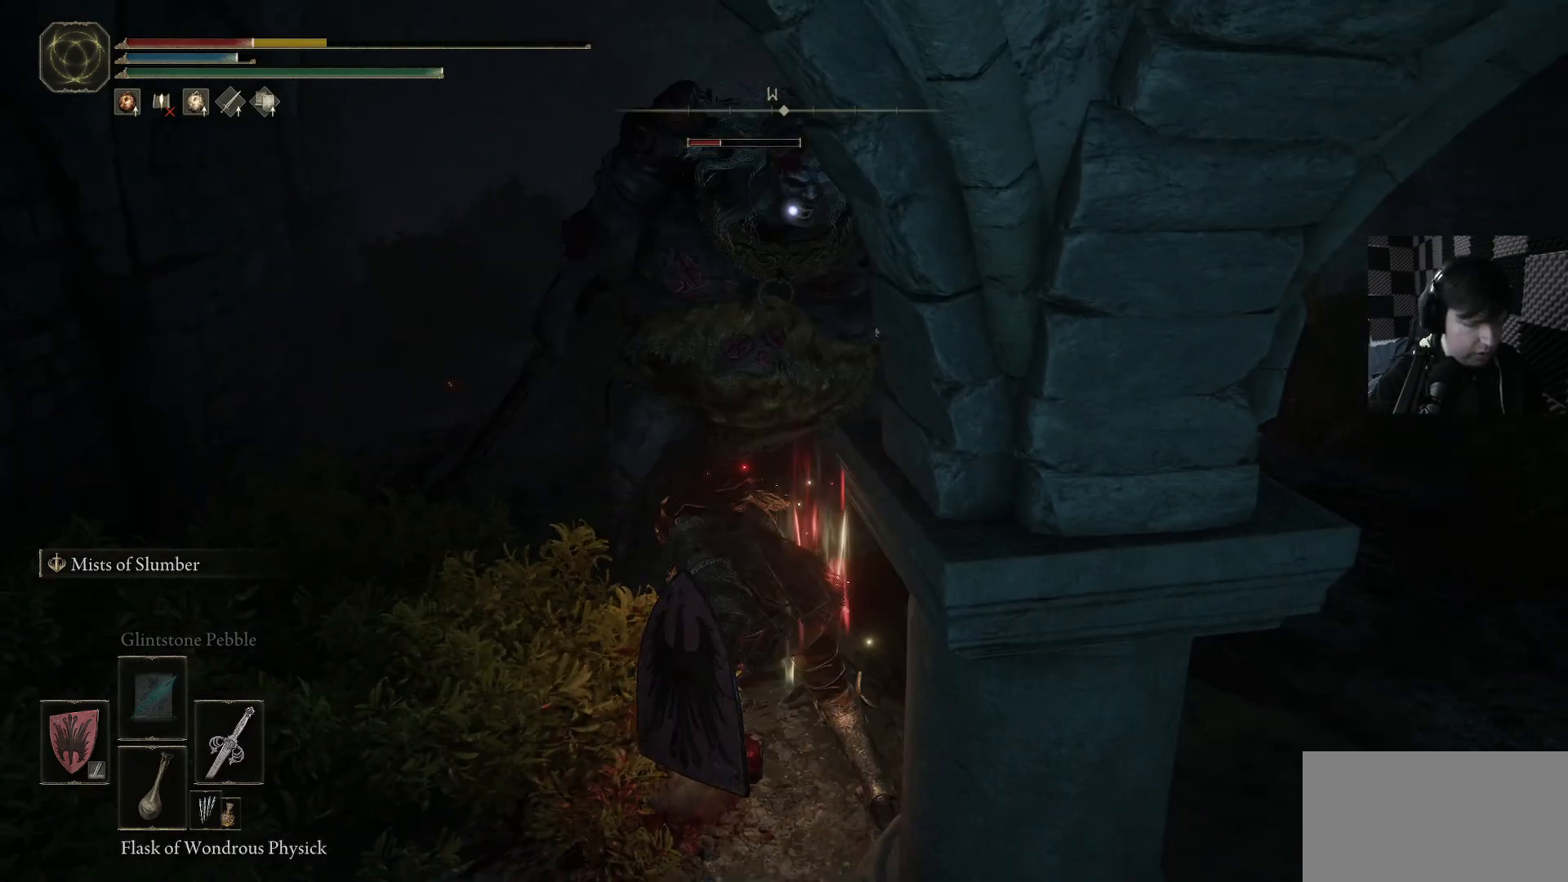
{"buttons": [], "left_stick": "up", "right_stick": "center", "events": []}
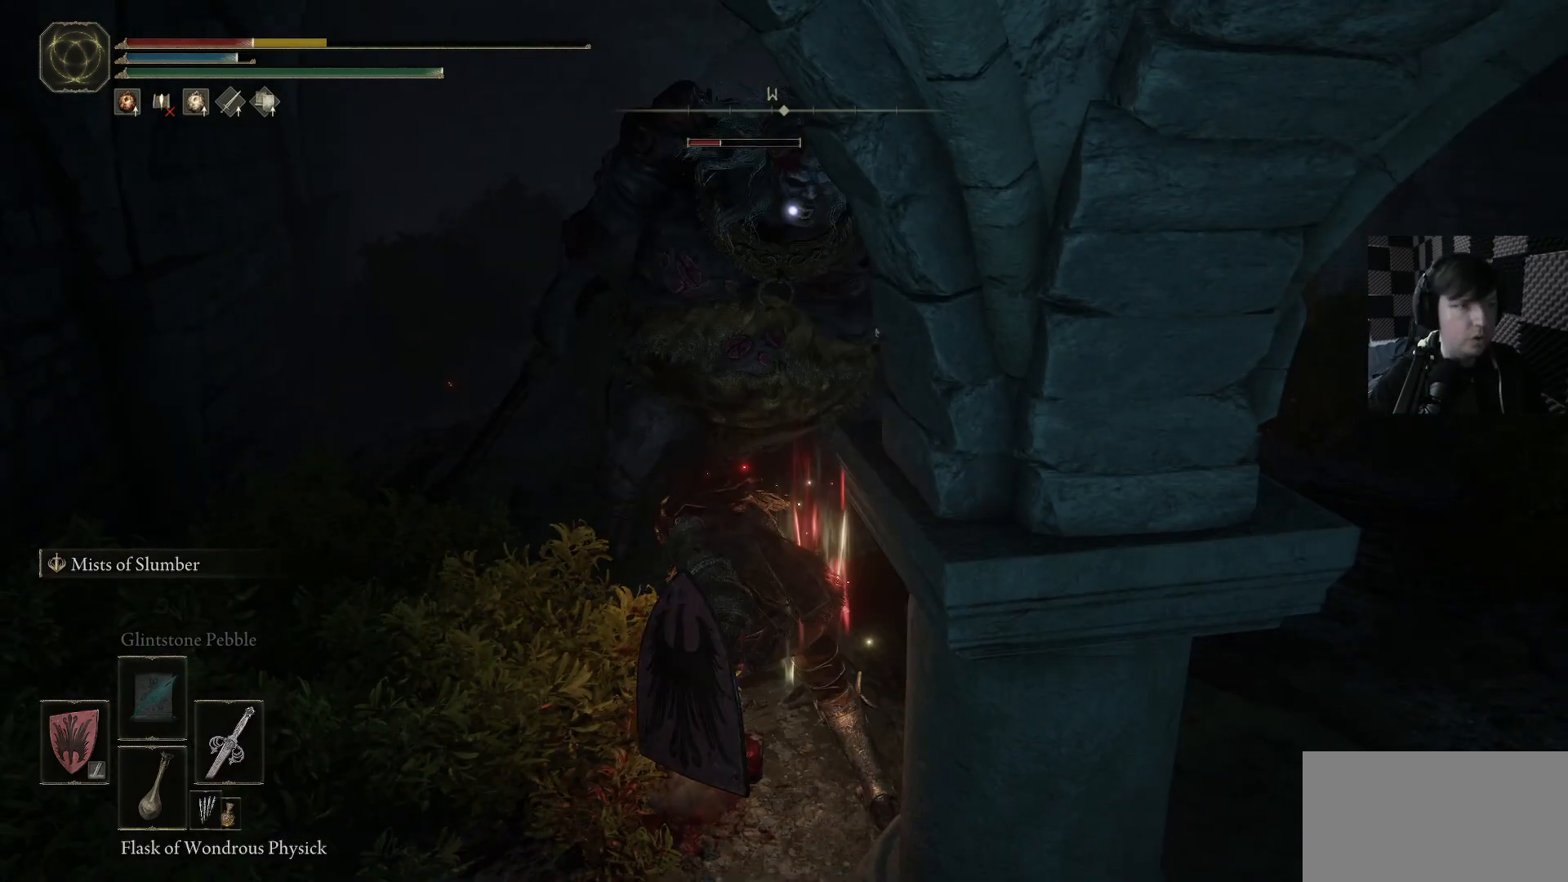
{"buttons": [], "left_stick": "up", "right_stick": "center", "events": []}
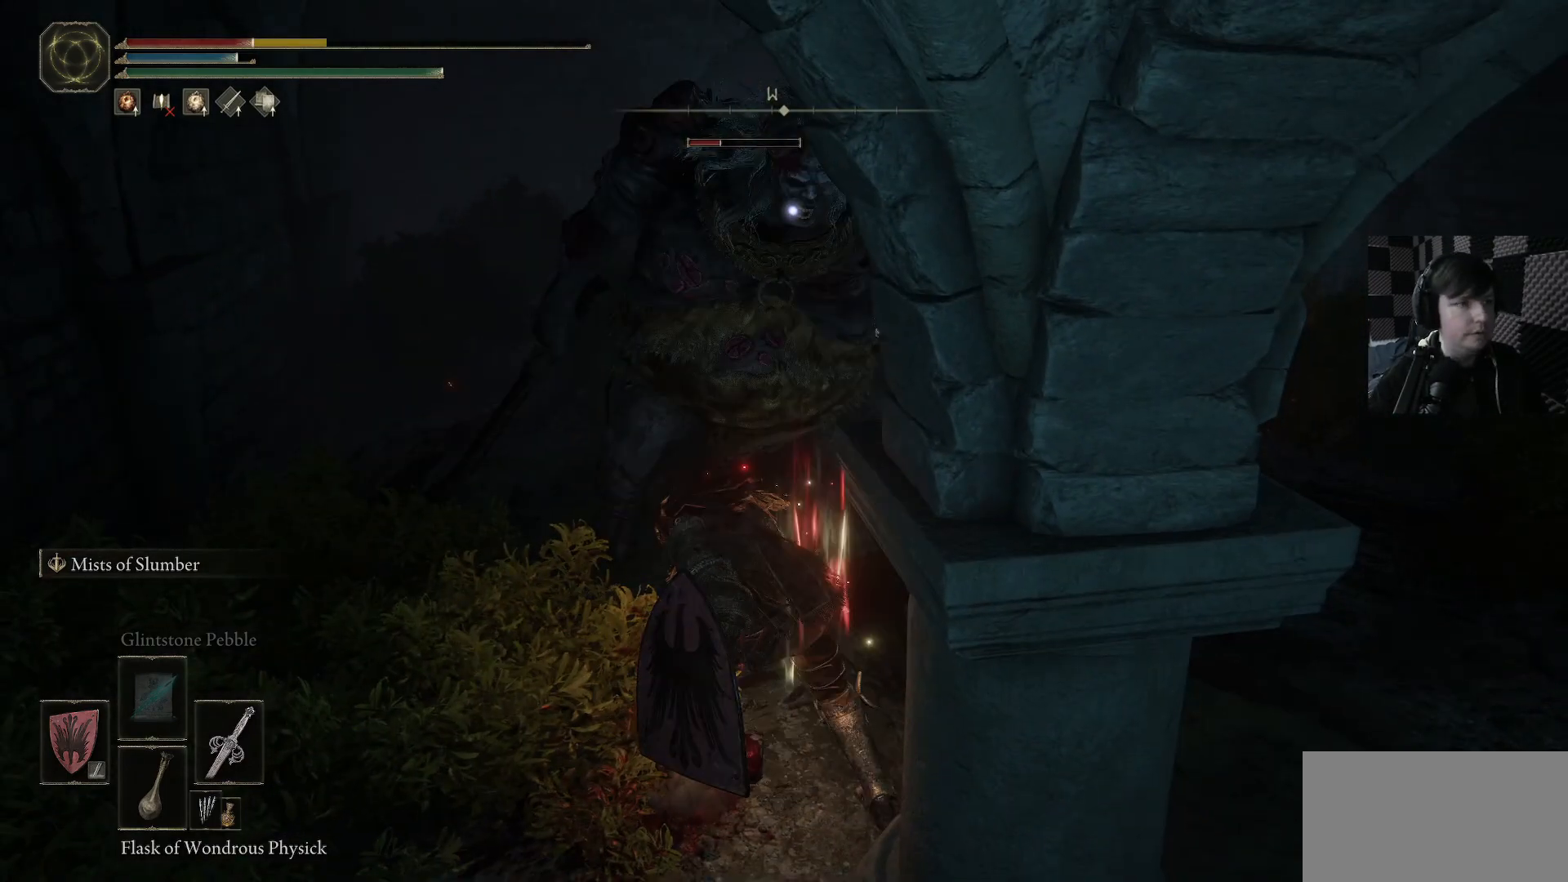
{"buttons": [], "left_stick": "right", "right_stick": "center", "events": [[400, "B", "down"], [400, "left_stick", "right"], [500, "B", "up"]]}
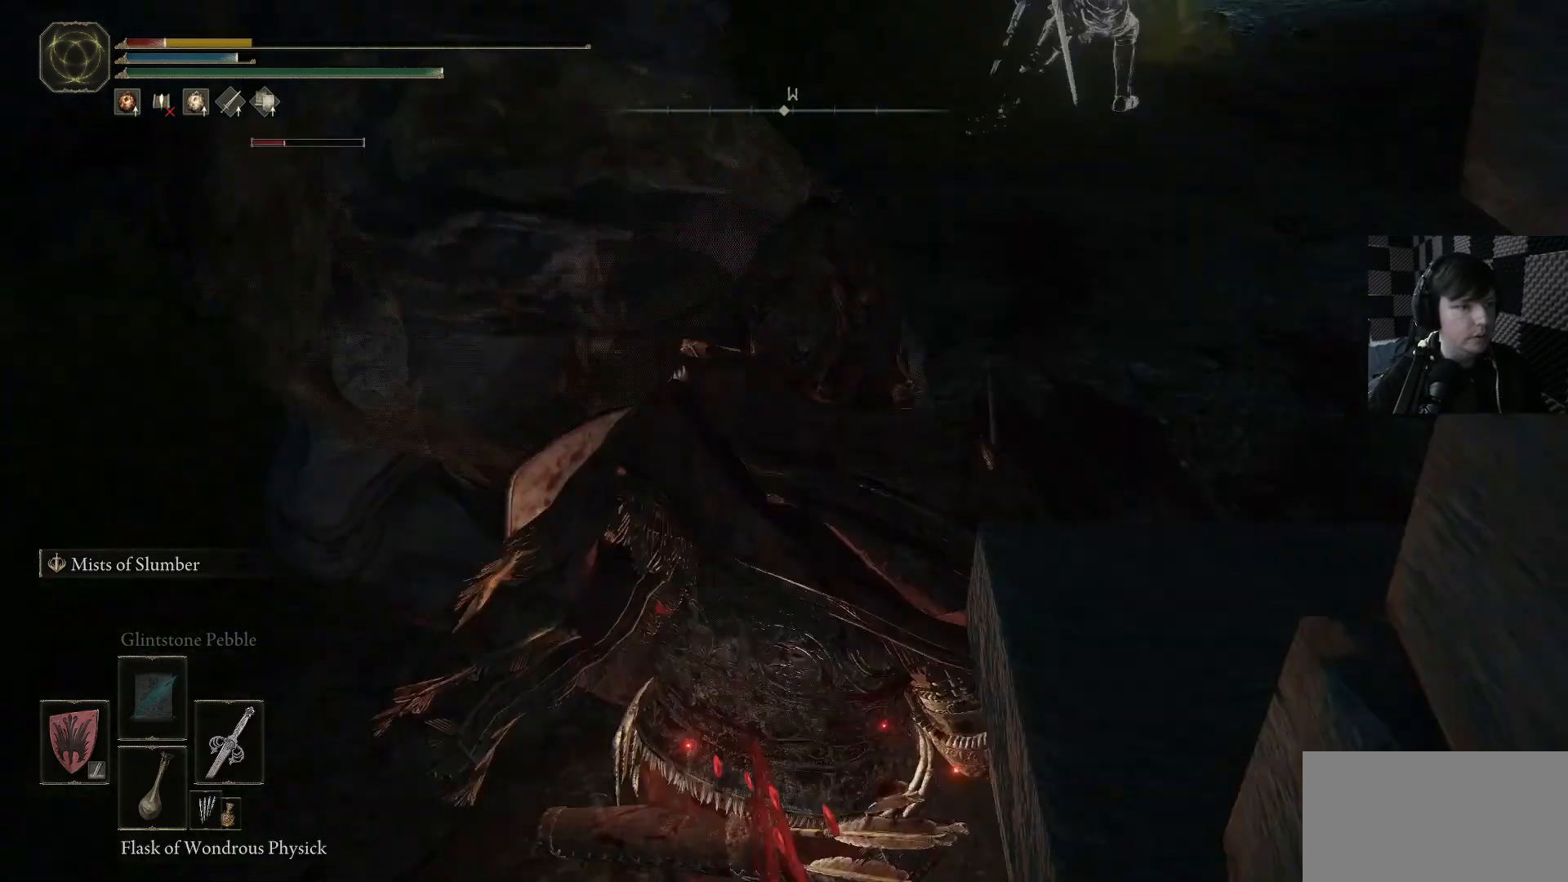
{"buttons": ["B", "L3"], "left_stick": "right", "right_stick": "center", "events": [[100, "B", "down"], [167, "B", "up"], [233, "B", "down"], [333, "B", "up"], [400, "B", "down"], [467, "L3", "down"]]}
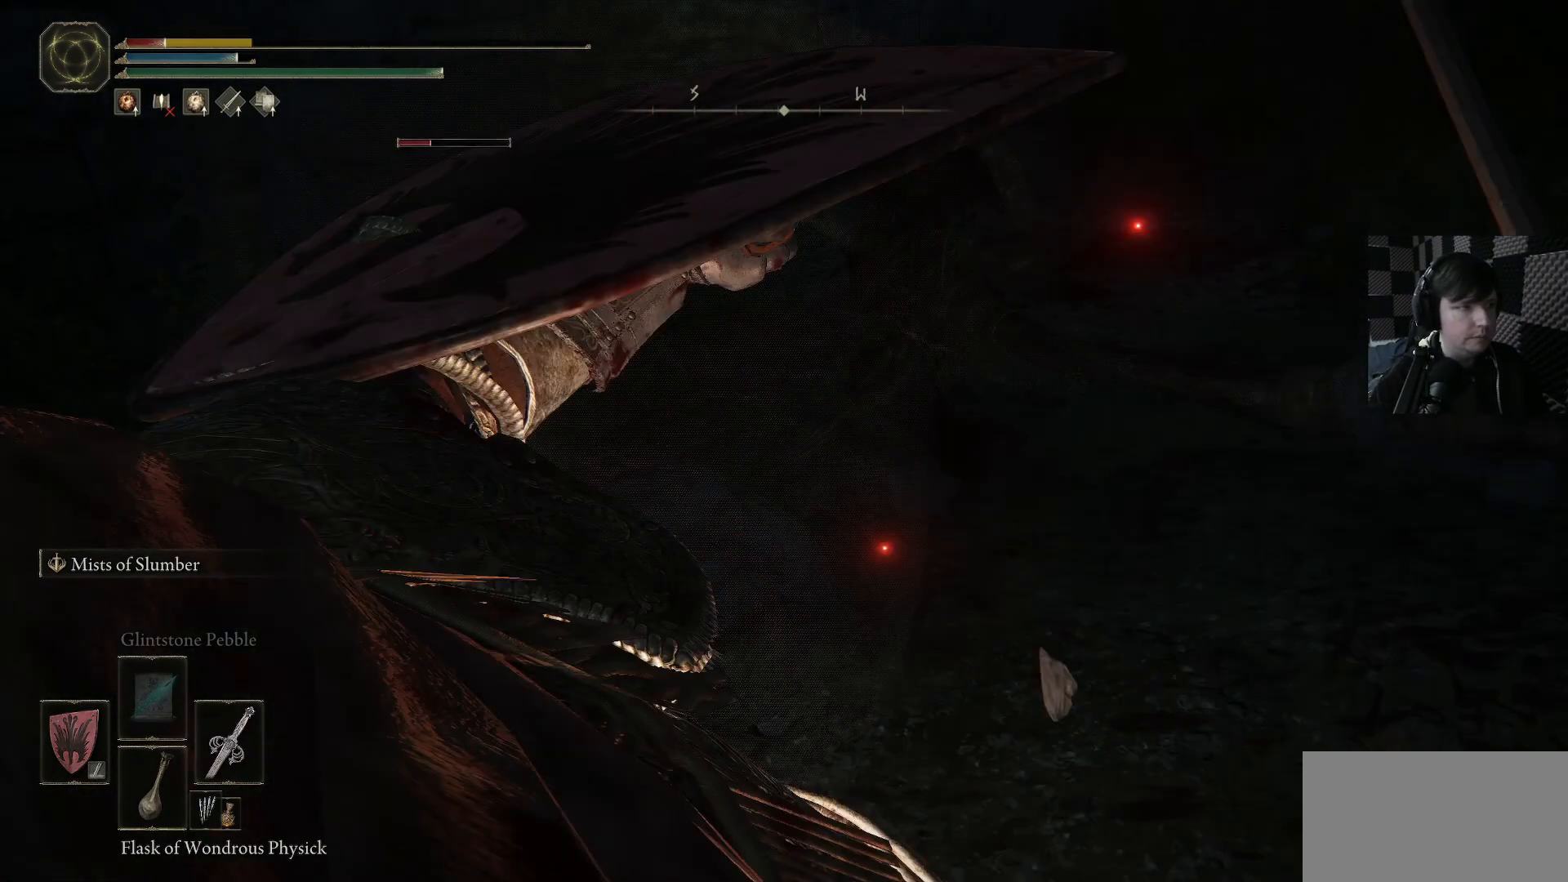
{"buttons": ["B"], "left_stick": "right", "right_stick": "center", "events": [[33, "B", "up"], [100, "B", "down"], [100, "L3", "up"], [200, "B", "up"], [300, "B", "down"], [367, "B", "up"], [467, "B", "down"]]}
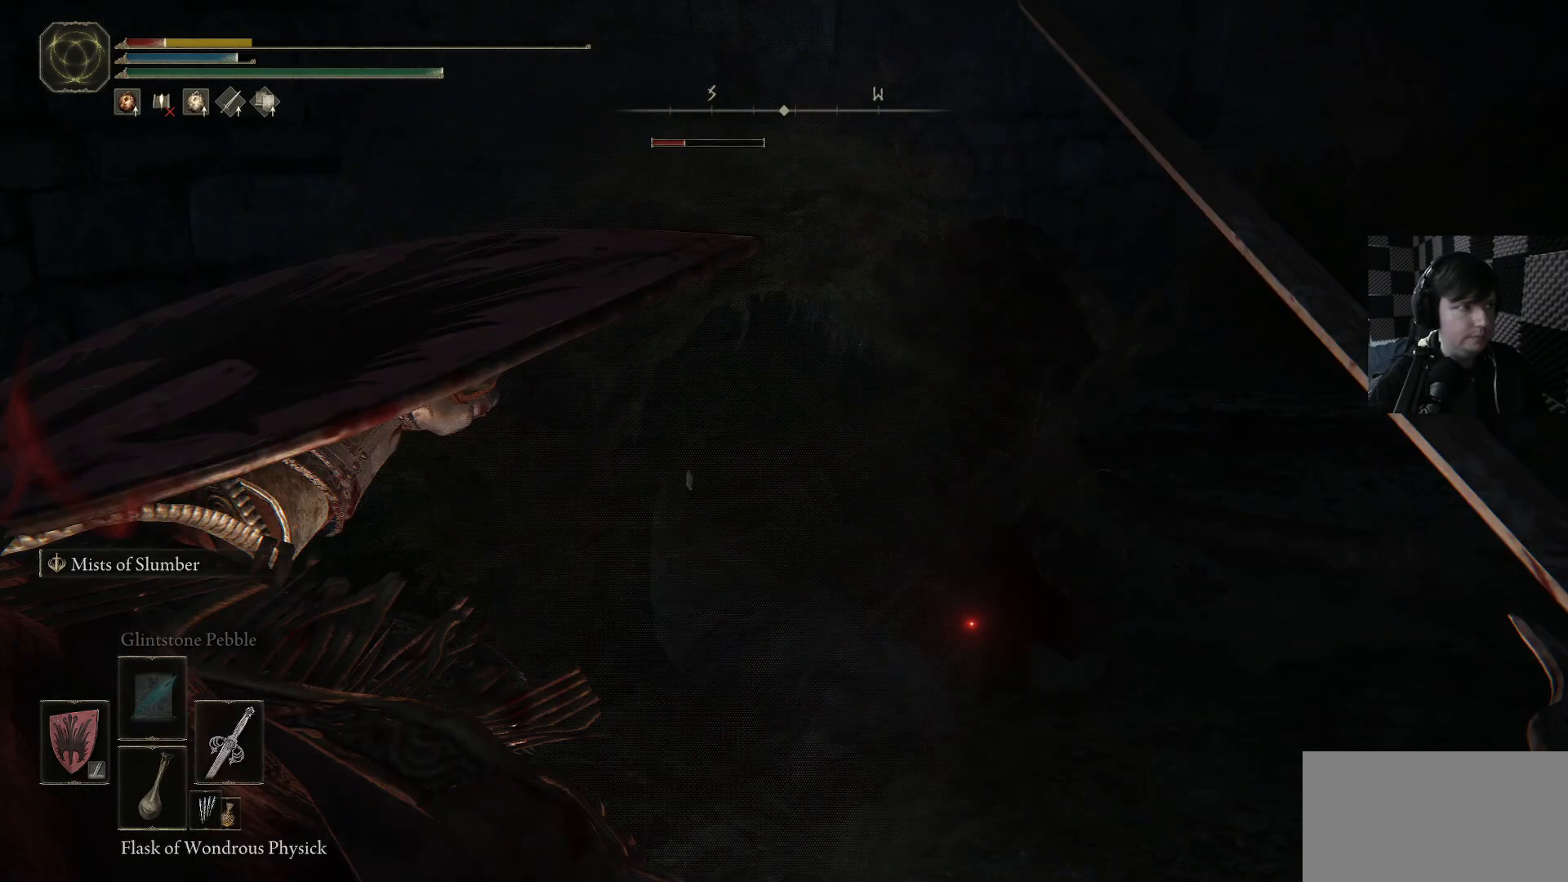
{"buttons": ["B"], "left_stick": "right", "right_stick": "center", "events": [[67, "B", "up"], [167, "B", "down"], [267, "B", "up"], [333, "B", "down"], [433, "B", "up"], [500, "B", "down"]]}
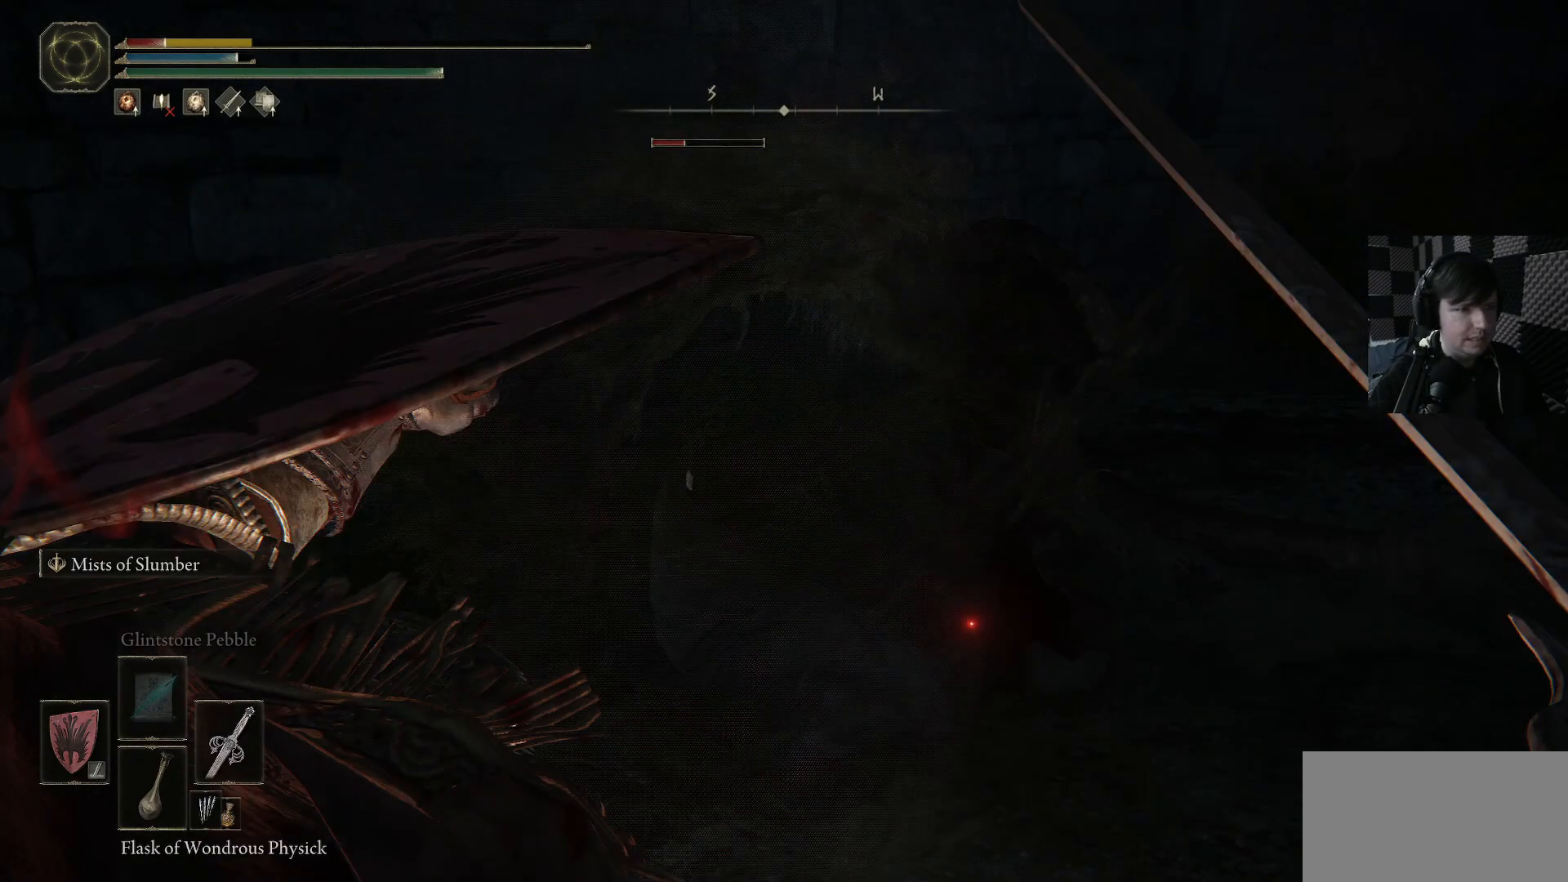
{"buttons": [], "left_stick": "right", "right_stick": "center", "events": [[100, "B", "up"], [200, "B", "down"], [267, "B", "up"], [367, "B", "down"], [433, "B", "up"]]}
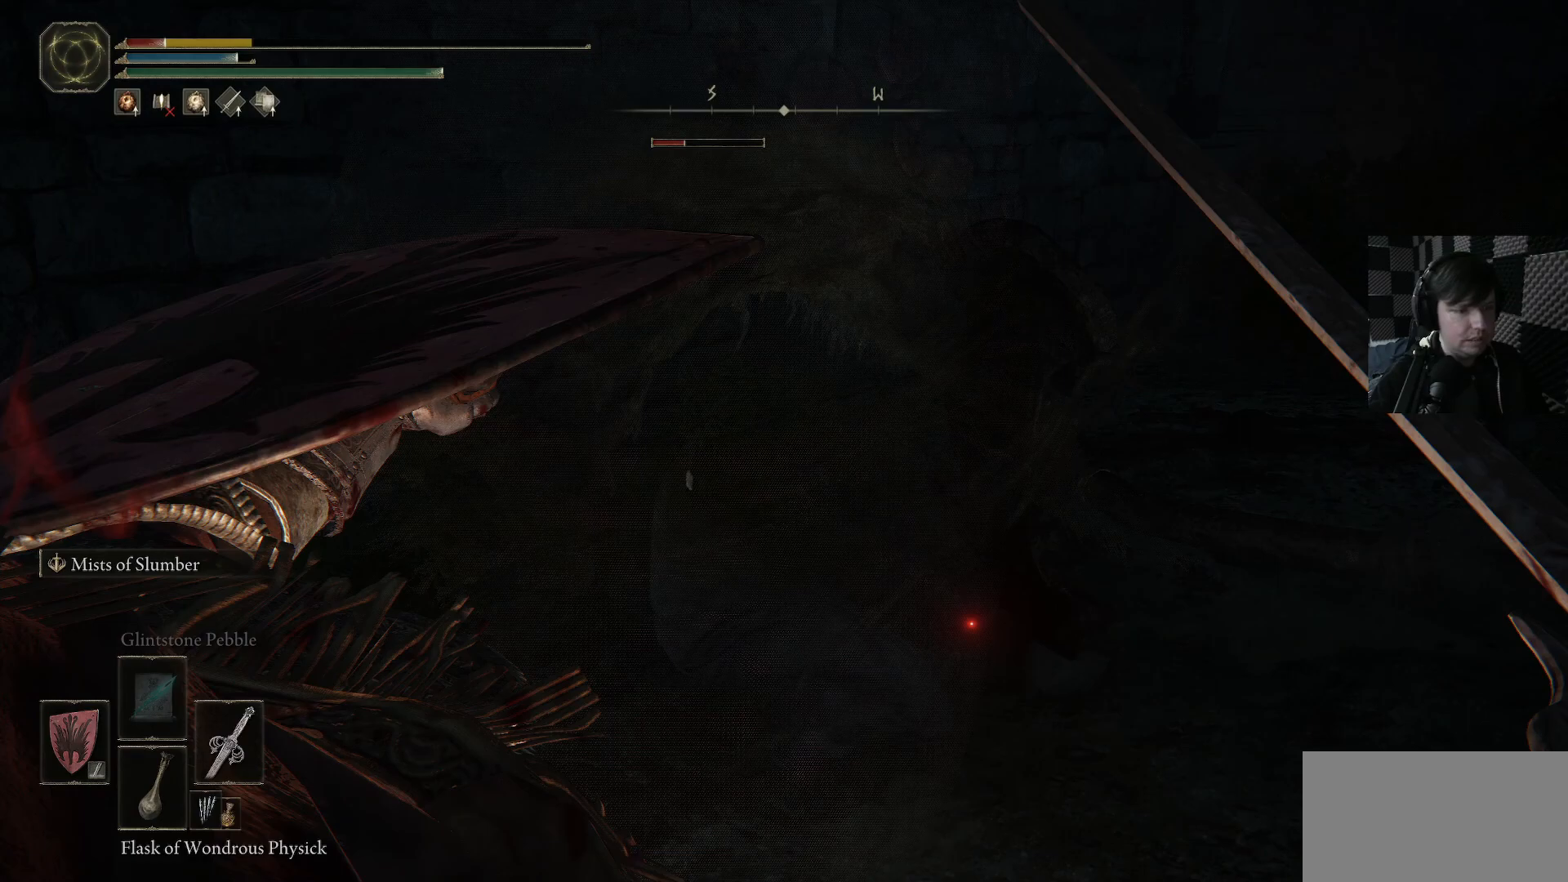
{"buttons": [], "left_stick": "right", "right_stick": "center", "events": [[33, "B", "down"], [100, "B", "up"], [200, "B", "down"], [267, "B", "up"], [367, "B", "down"], [433, "B", "up"]]}
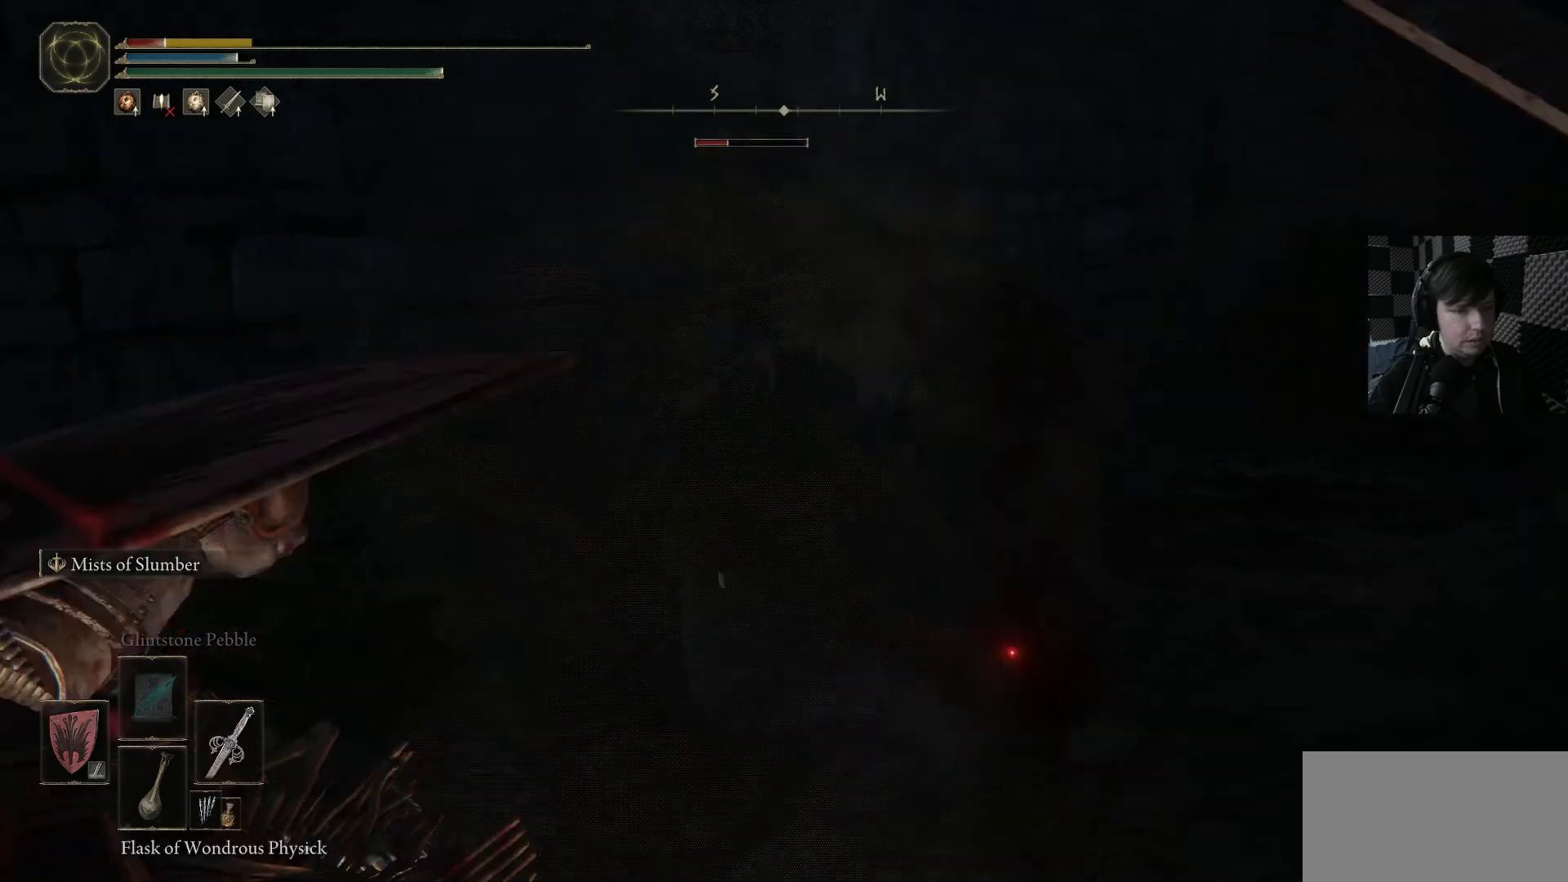
{"buttons": ["B"], "left_stick": "right", "right_stick": "center", "events": [[33, "B", "down"], [100, "B", "up"], [200, "B", "down"], [233, "B", "up"], [333, "B", "down"], [400, "B", "up"], [500, "B", "down"]]}
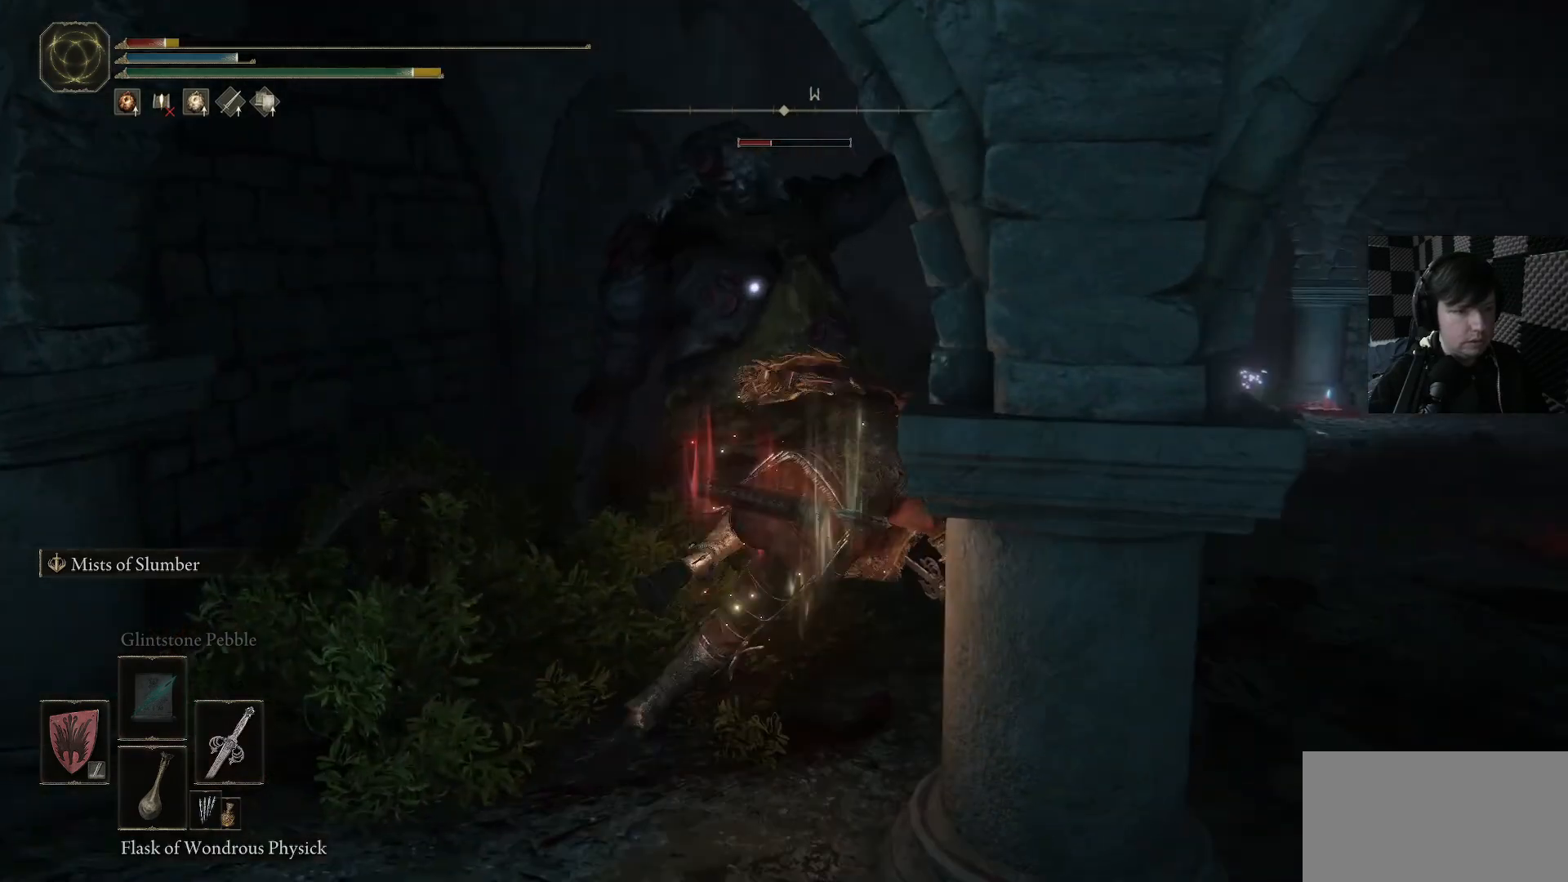
{"buttons": ["B"], "left_stick": "up-right", "right_stick": "center", "events": [[67, "B", "up"], [133, "B", "down"], [233, "B", "up"], [300, "left_stick", "up-right"], [333, "B", "down"], [400, "B", "up"], [500, "B", "down"]]}
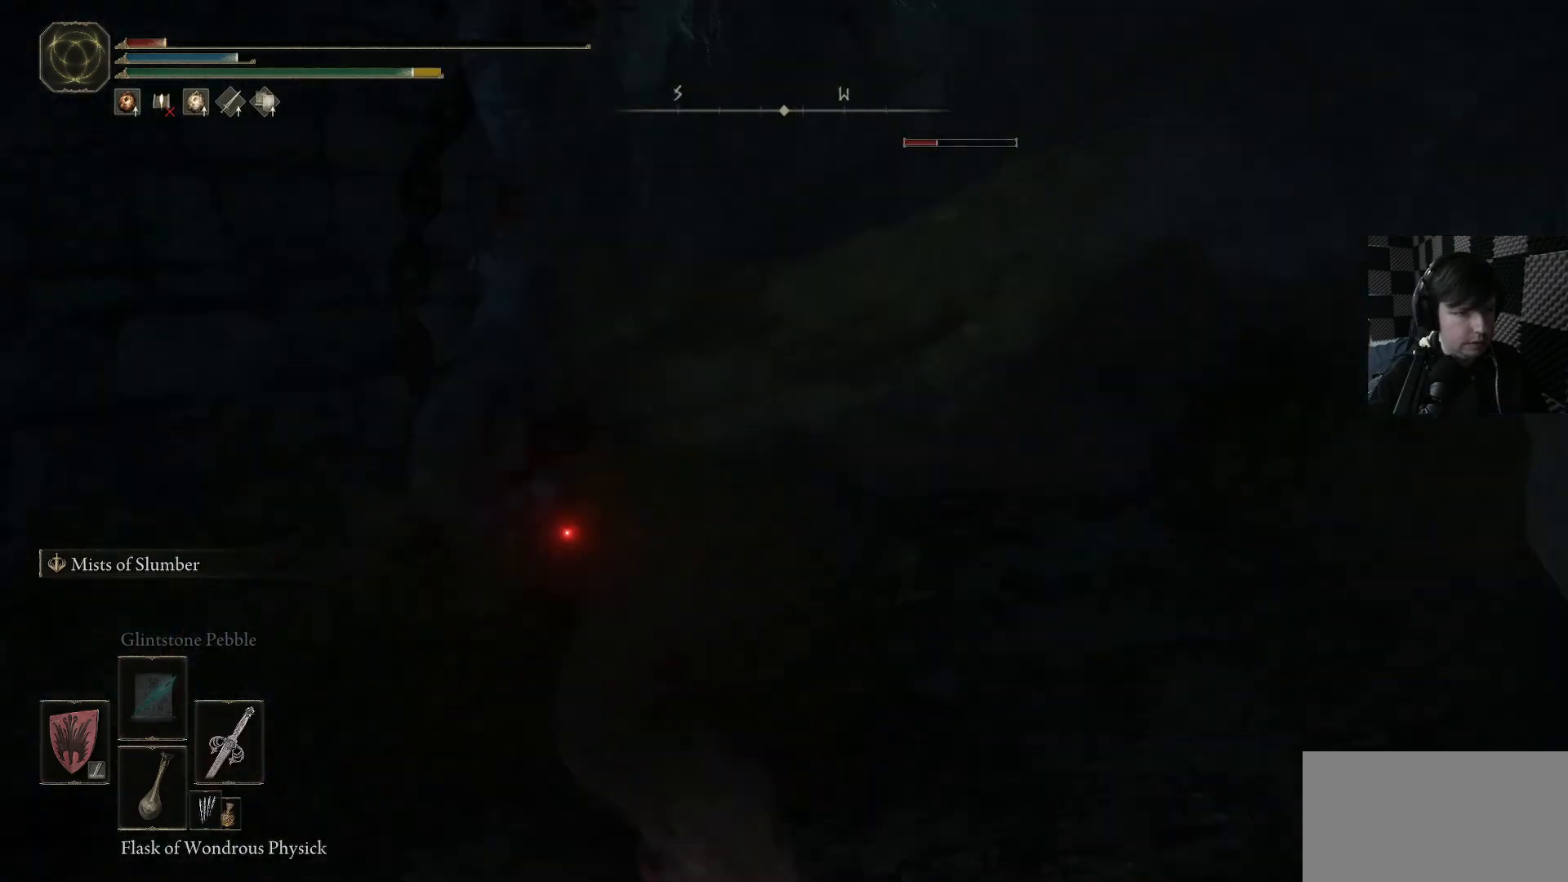
{"buttons": [], "left_stick": "up", "right_stick": "center", "events": [[33, "left_stick", "up"], [100, "B", "up"], [167, "B", "down"], [267, "B", "up"], [333, "B", "down"], [433, "B", "up"]]}